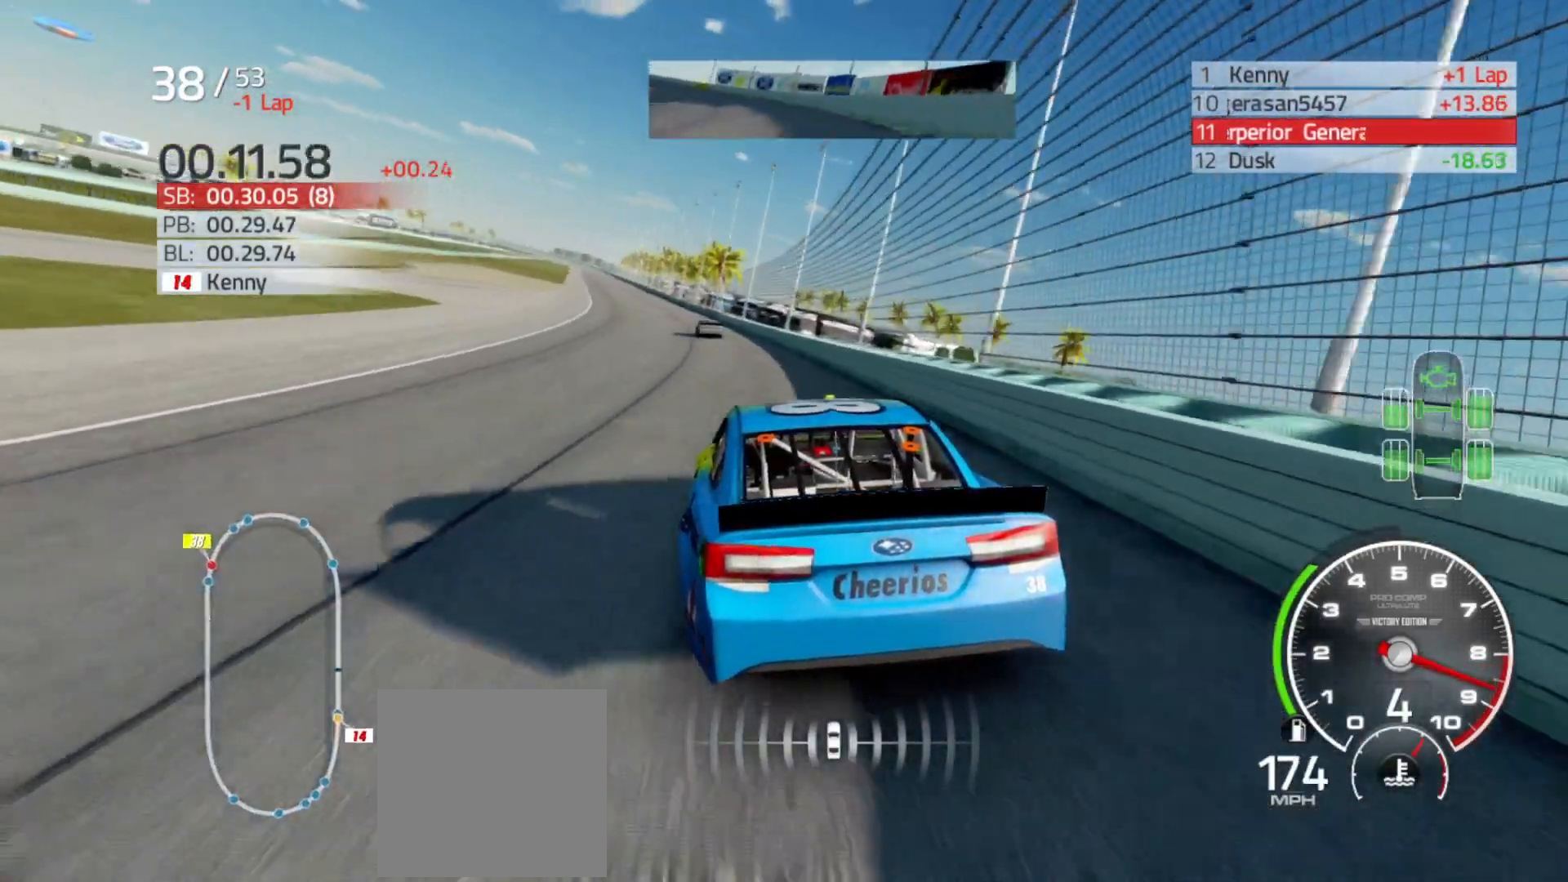
Gameplay with a controller (Xbox layout); each line is a JSON object with the inputs held at the frame after it. "events" lists button and stick changes between this image and that frame as [ms after this image, input, new state], when the widget could be followed in between.
{"buttons": ["R2"], "left_stick": "left", "right_stick": "center", "events": [[250, "left_stick", "center"], [383, "left_stick", "left"]]}
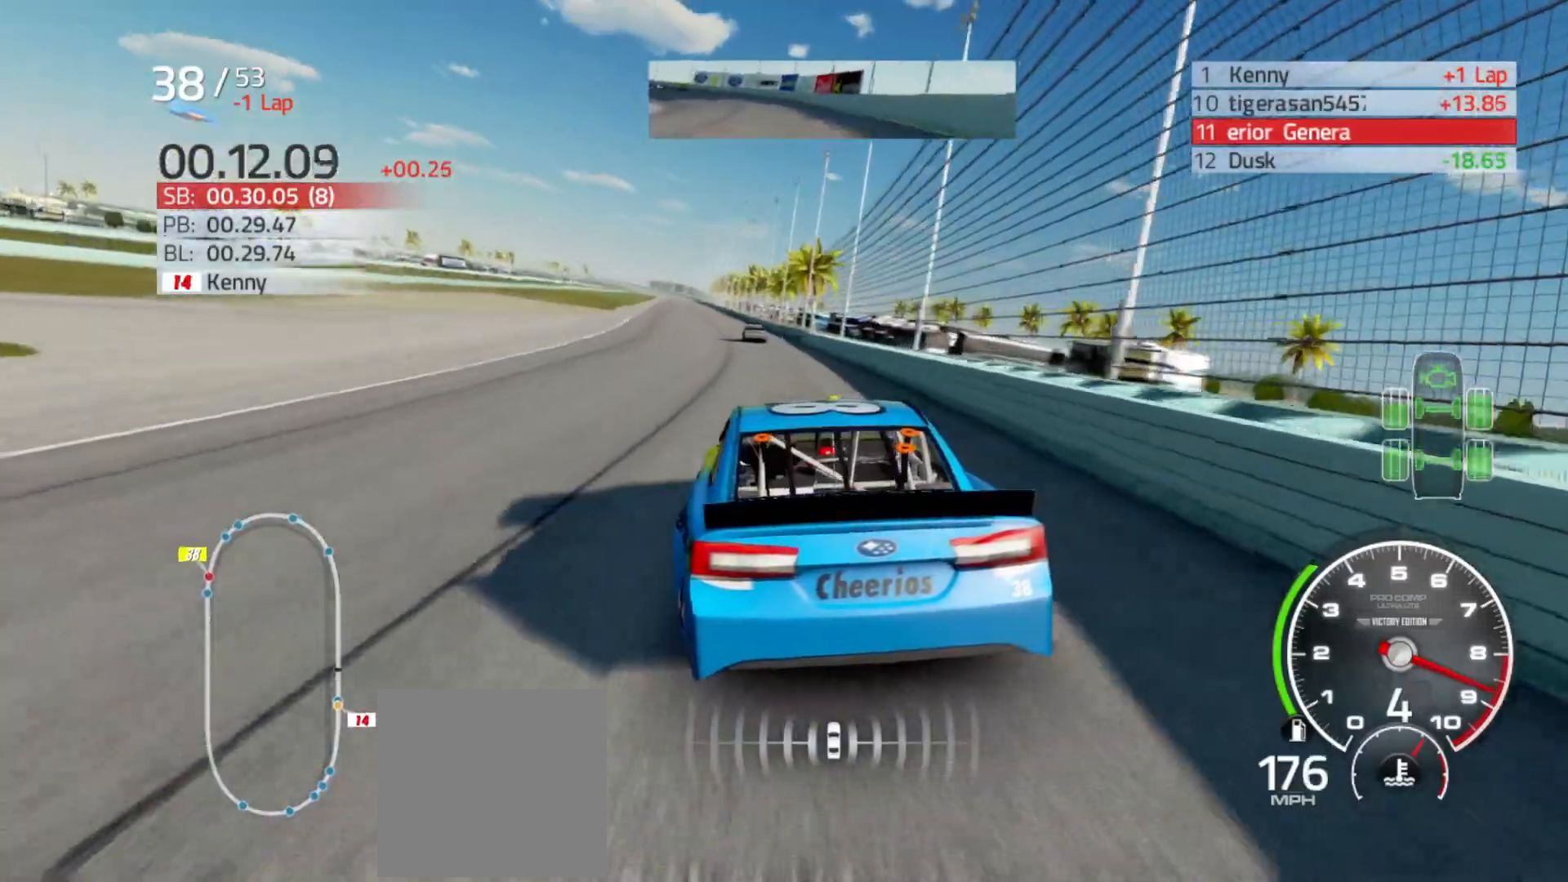
{"buttons": ["R2"], "left_stick": "center", "right_stick": "center", "events": [[33, "left_stick", "center"], [183, "left_stick", "left"], [350, "left_stick", "center"]]}
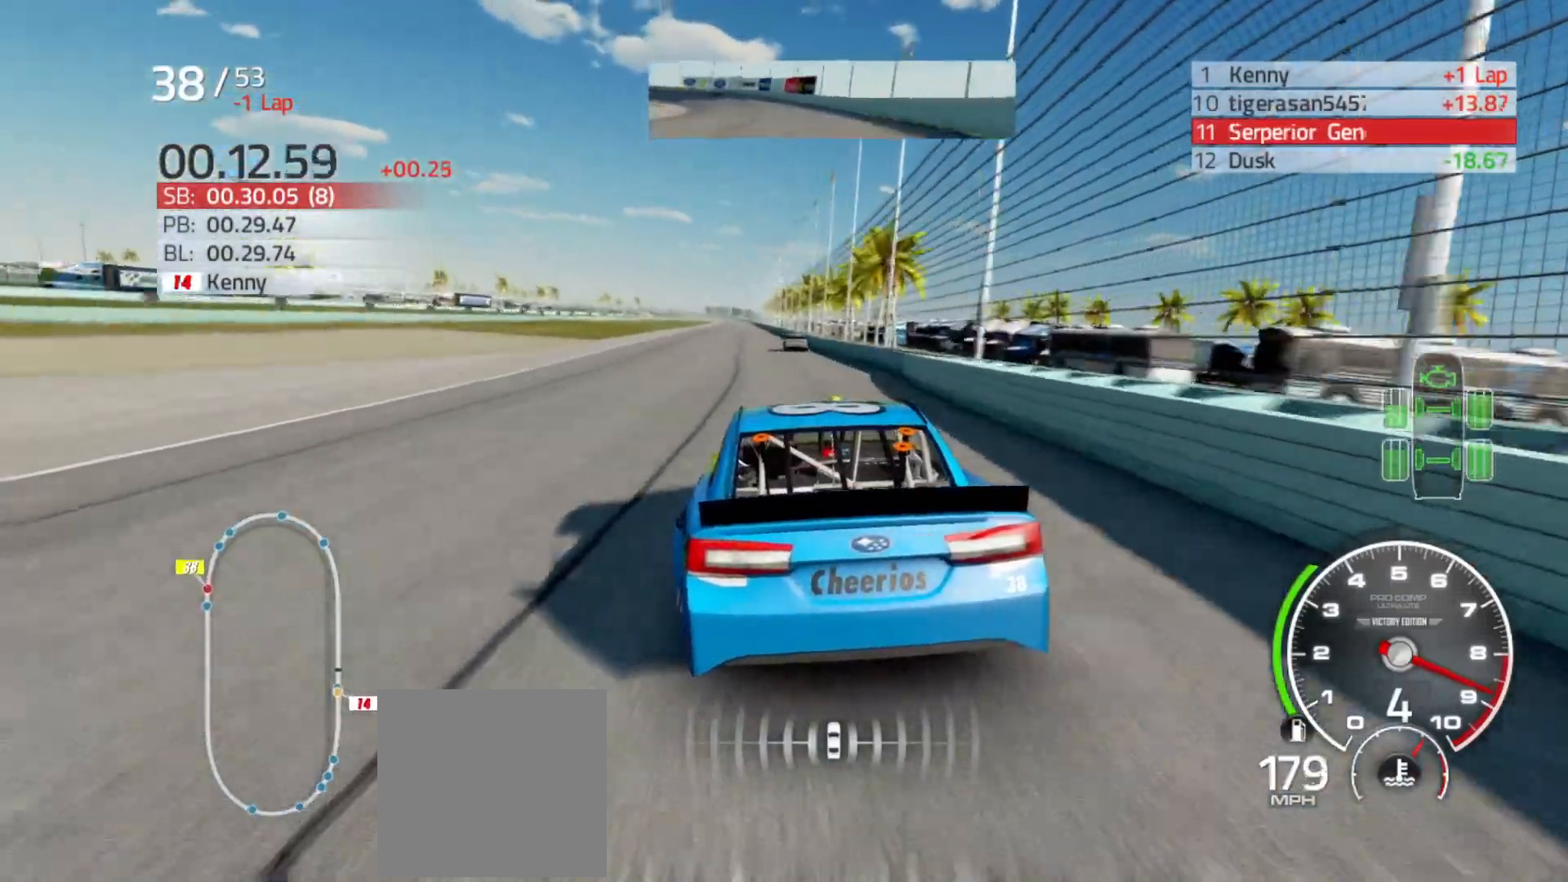
{"buttons": ["R2"], "left_stick": "center", "right_stick": "center", "events": []}
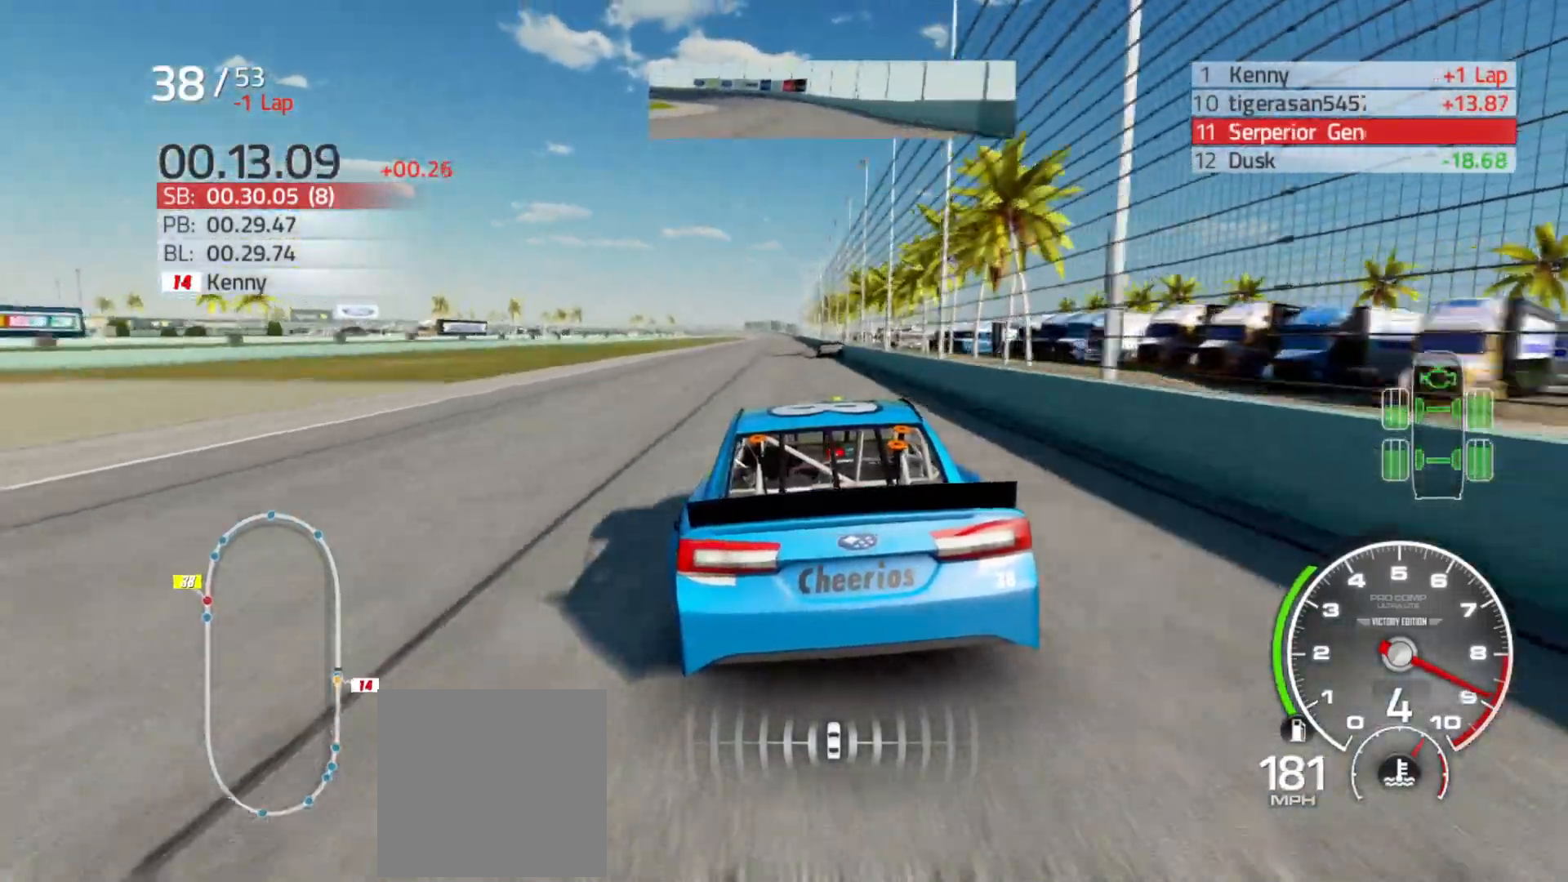
{"buttons": ["R2"], "left_stick": "center", "right_stick": "center", "events": [[250, "left_stick", "right"], [400, "left_stick", "center"]]}
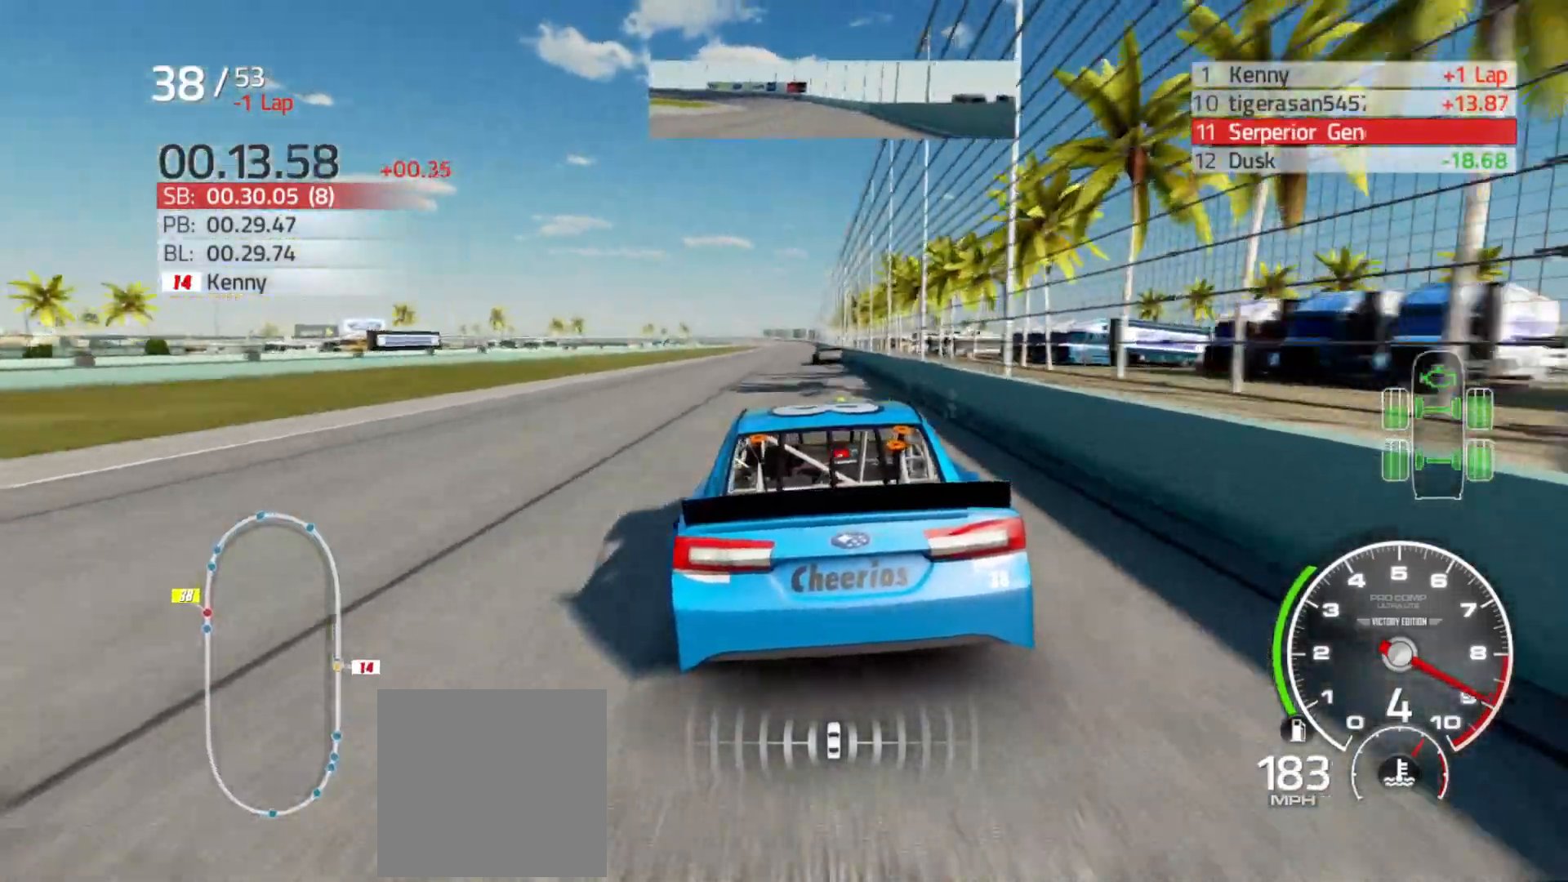
{"buttons": ["R2"], "left_stick": "center", "right_stick": "center", "events": [[33, "left_stick", "right"], [167, "left_stick", "center"]]}
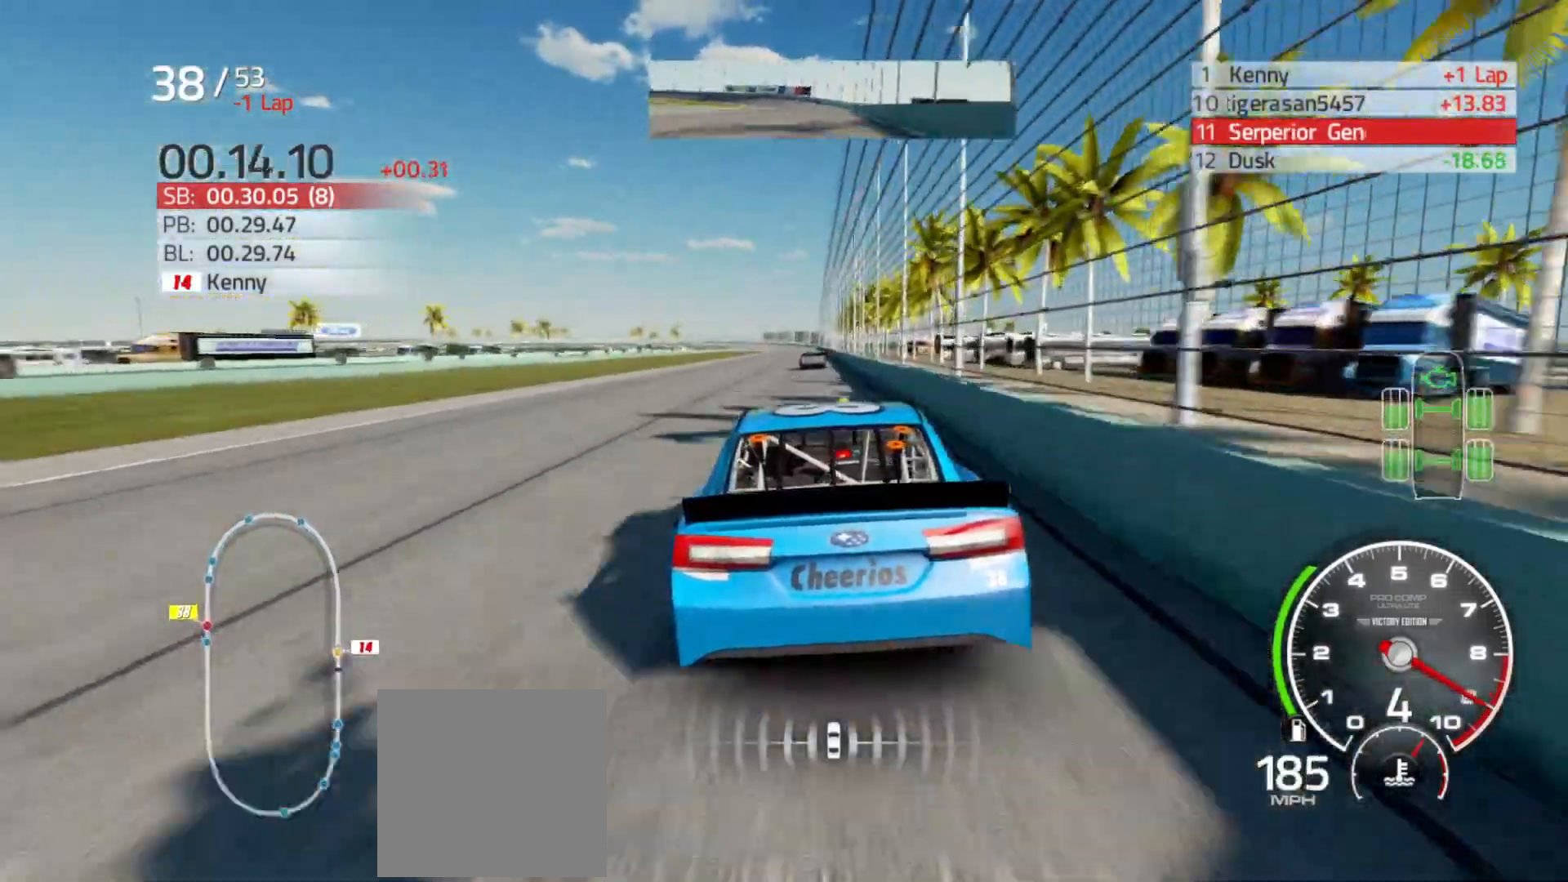
{"buttons": ["R2"], "left_stick": "center", "right_stick": "center", "events": [[267, "left_stick", "left"], [400, "left_stick", "center"]]}
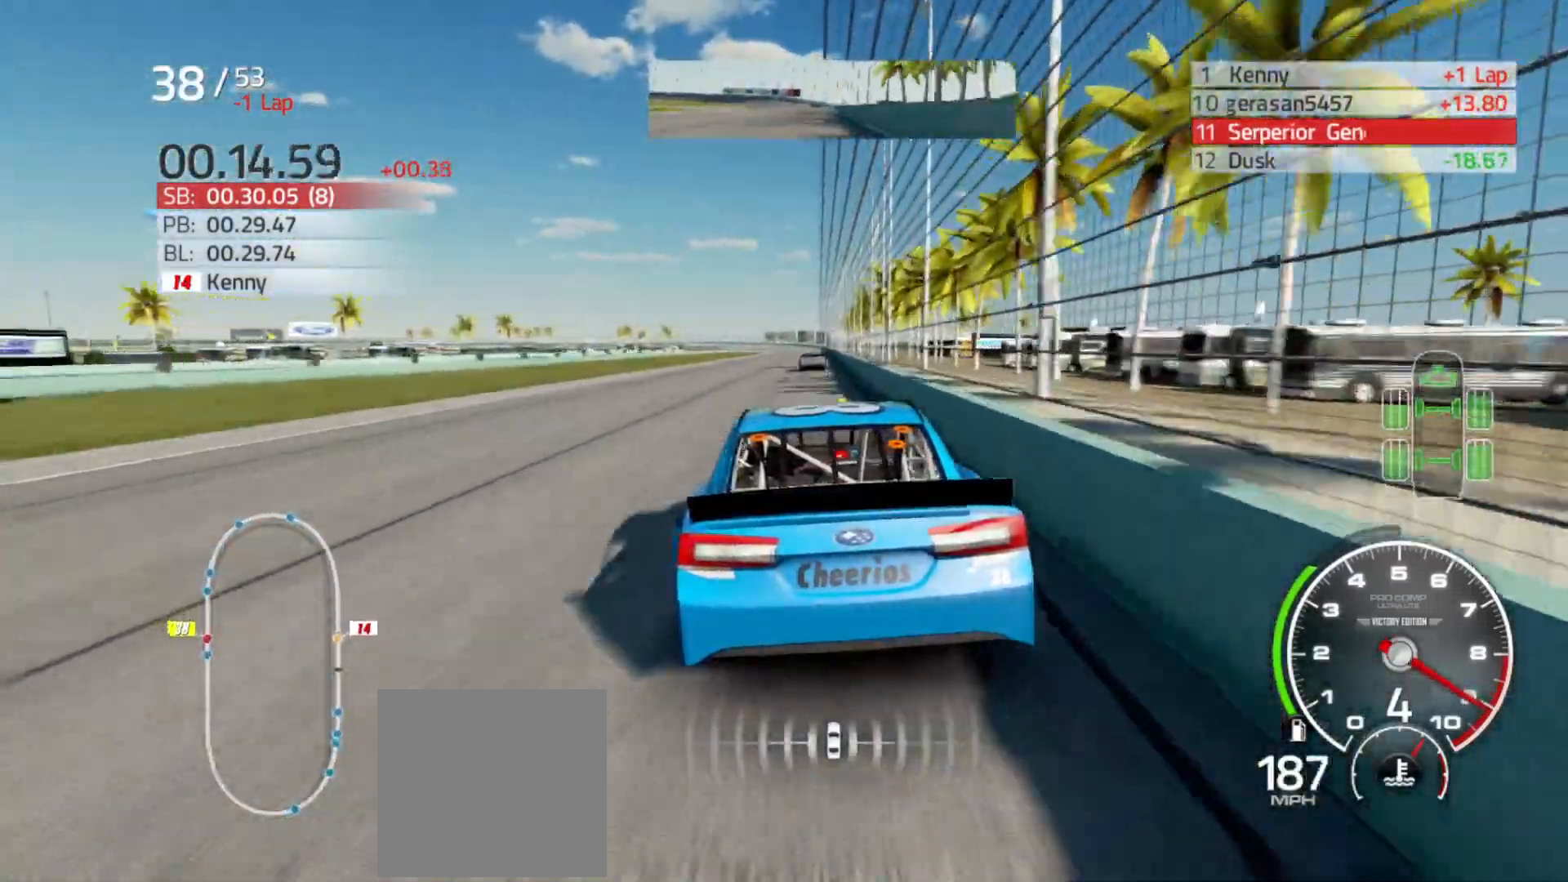
{"buttons": ["R2"], "left_stick": "right", "right_stick": "center", "events": [[117, "left_stick", "right"], [250, "left_stick", "center"], [500, "left_stick", "right"]]}
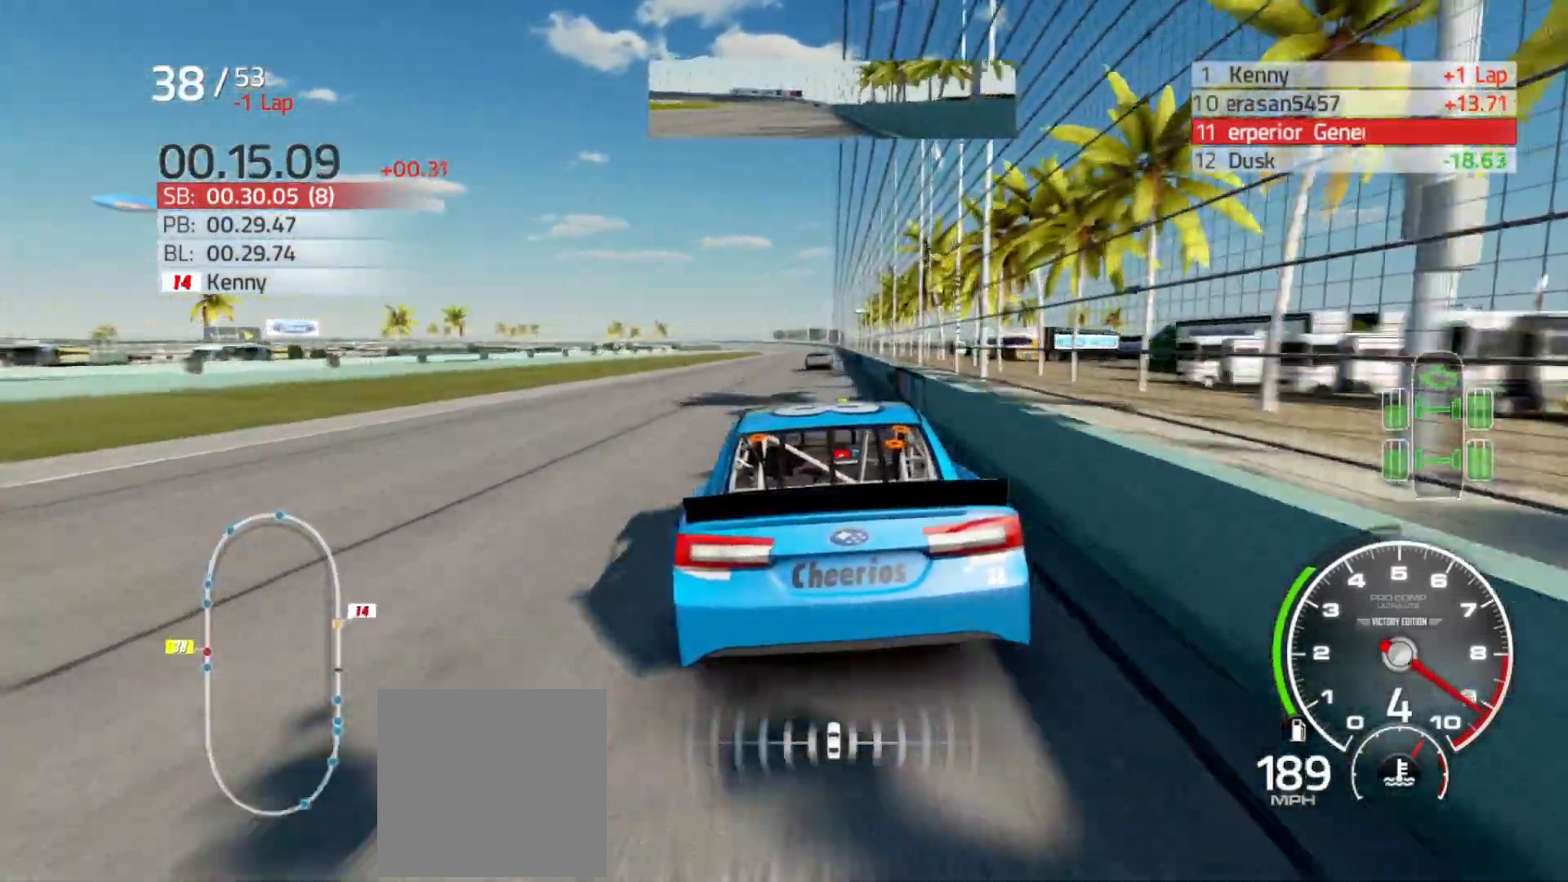
{"buttons": ["R2"], "left_stick": "center", "right_stick": "center", "events": [[117, "left_stick", "center"], [267, "left_stick", "right"], [433, "left_stick", "center"]]}
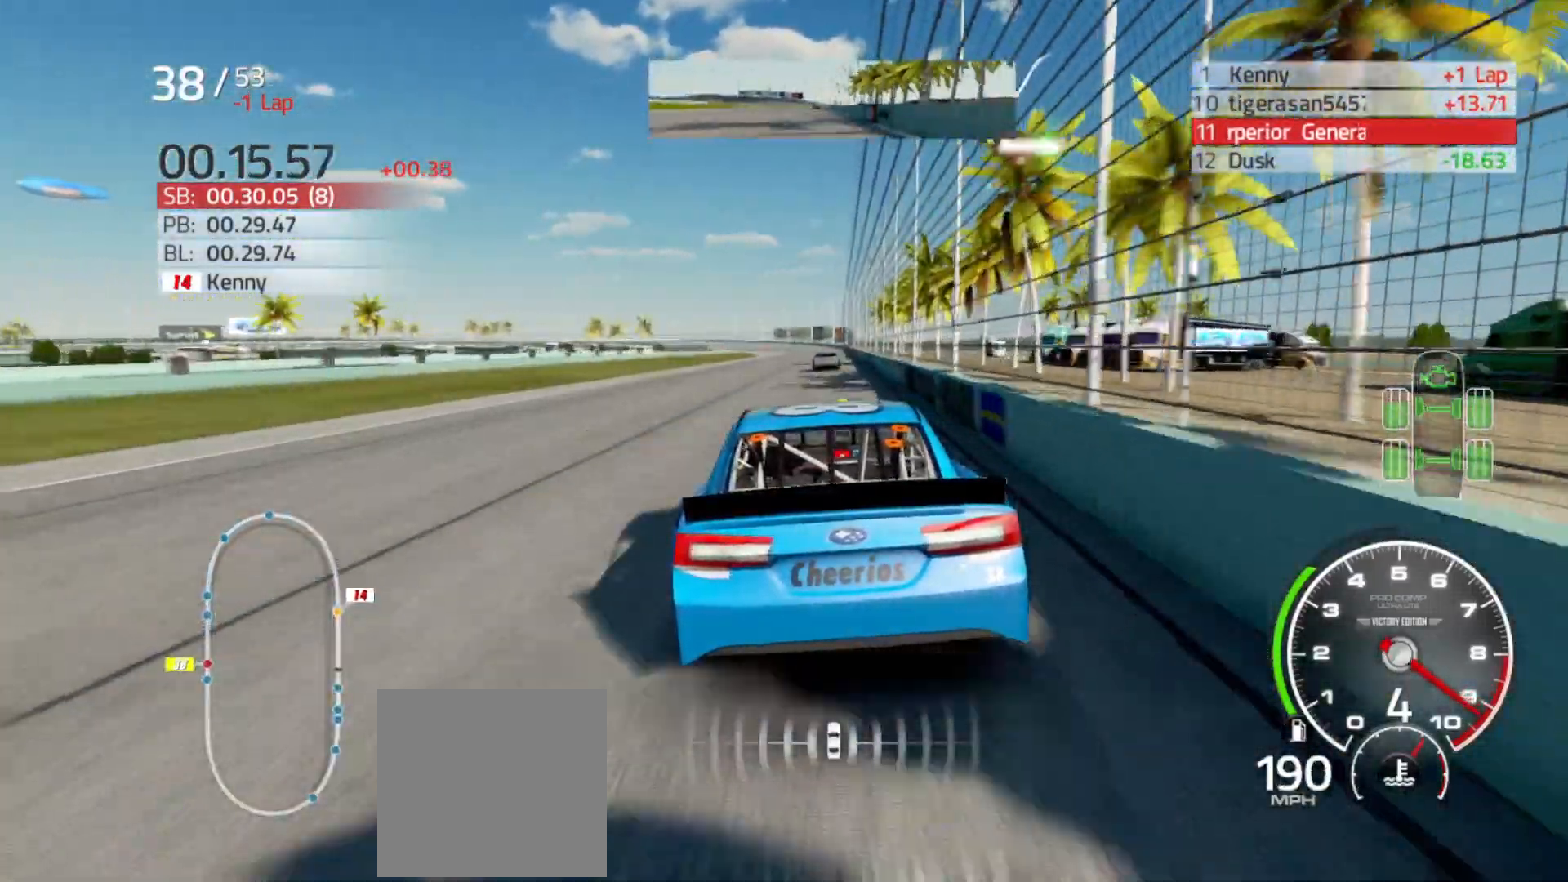
{"buttons": ["R2"], "left_stick": "right", "right_stick": "center", "events": [[150, "left_stick", "right"], [250, "left_stick", "center"], [383, "left_stick", "right"]]}
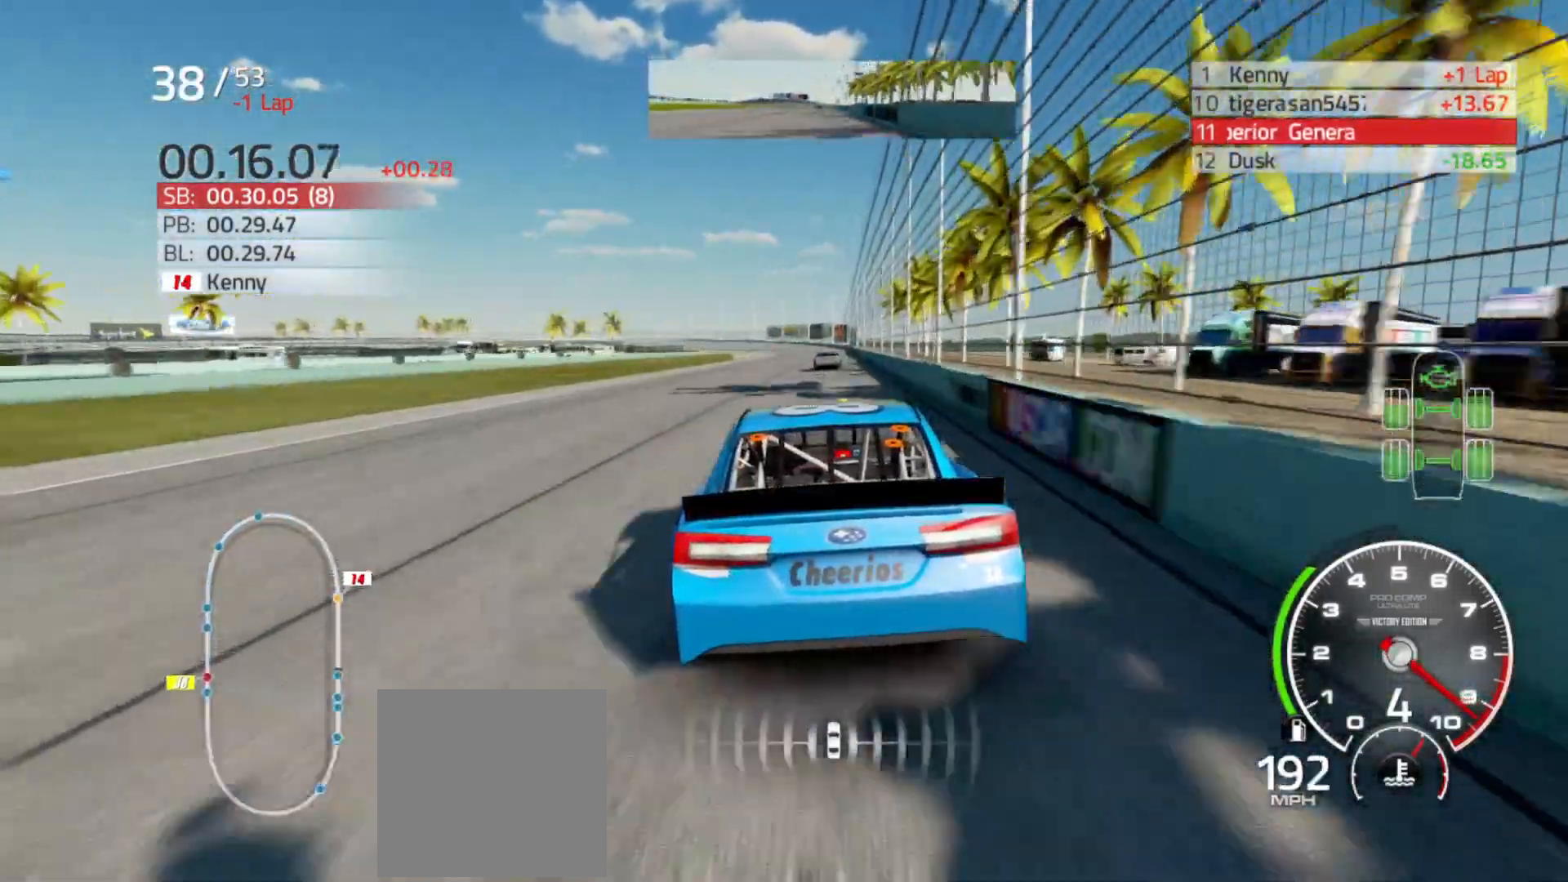
{"buttons": ["R2"], "left_stick": "right", "right_stick": "center", "events": [[17, "left_stick", "center"], [117, "left_stick", "right"], [283, "left_stick", "center"], [433, "left_stick", "right"]]}
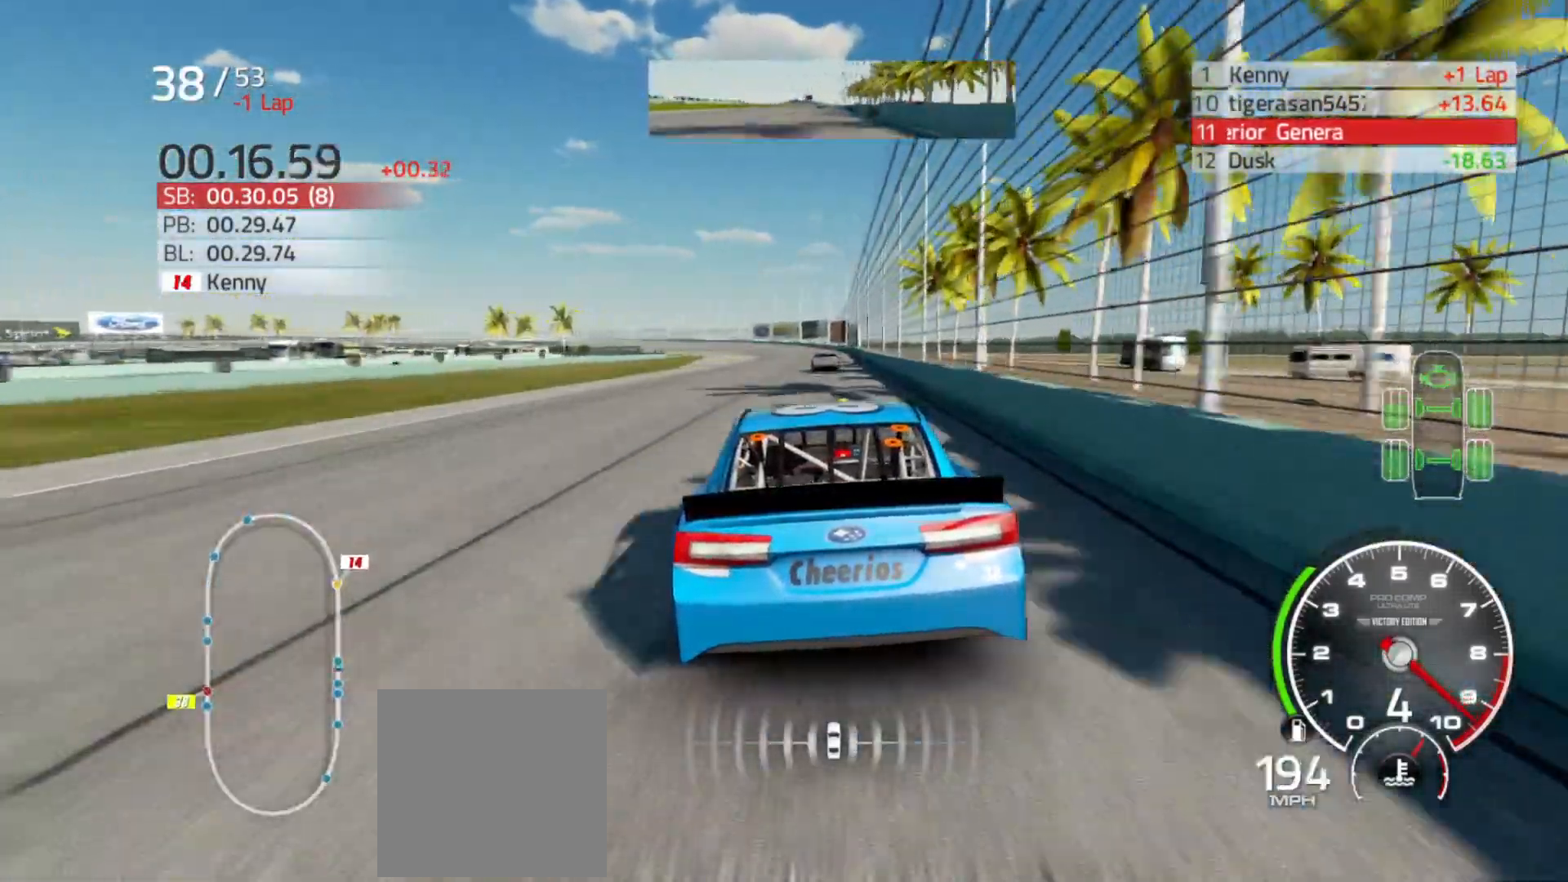
{"buttons": ["R2"], "left_stick": "center", "right_stick": "center", "events": [[83, "left_stick", "center"]]}
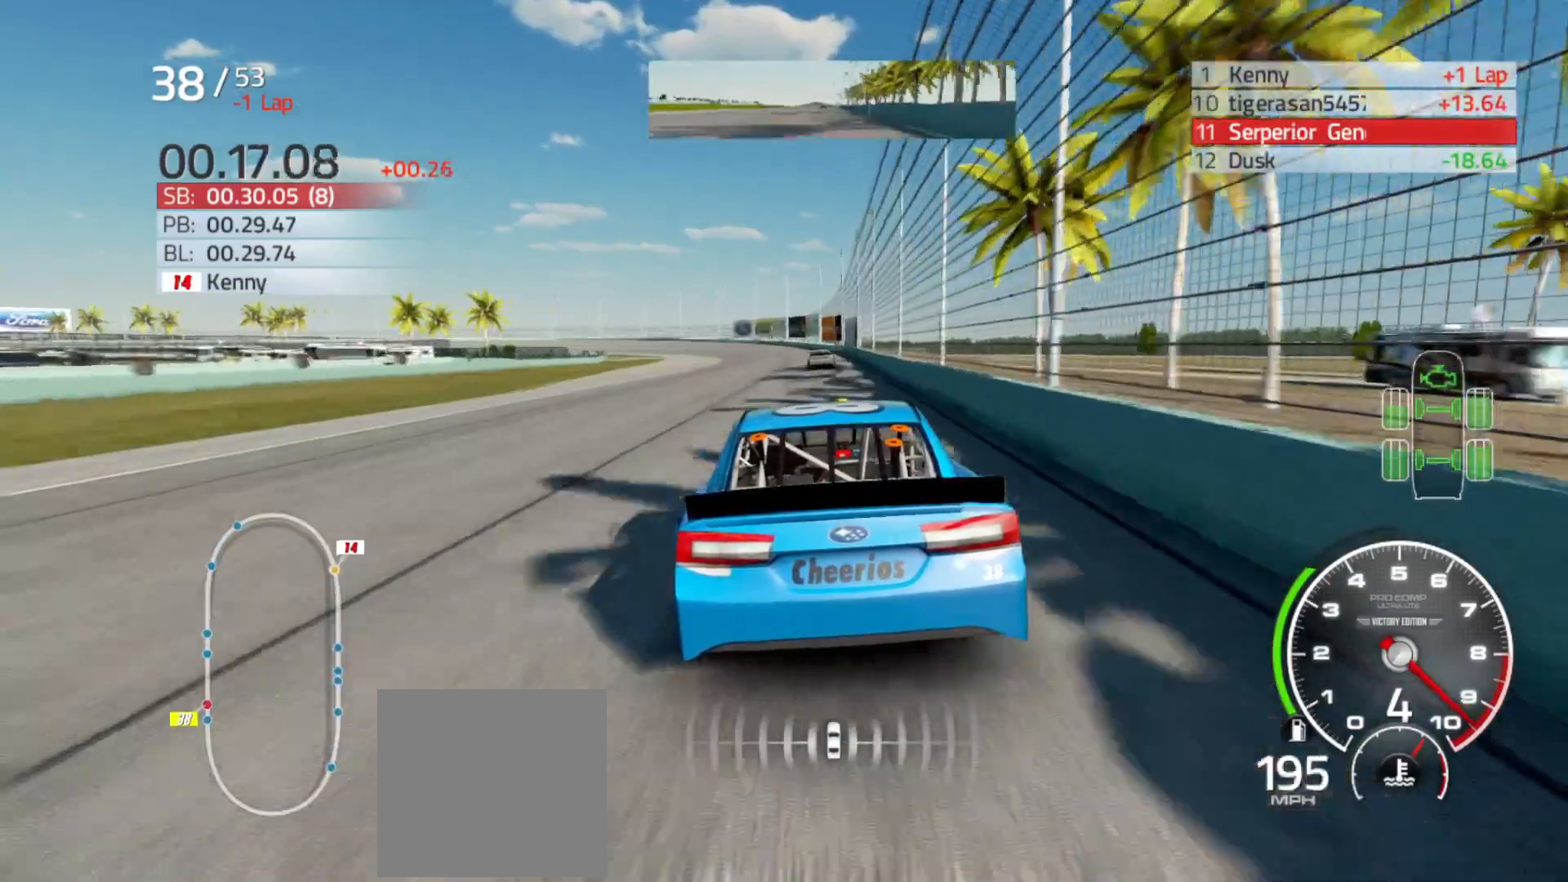
{"buttons": ["R2"], "left_stick": "center", "right_stick": "center", "events": []}
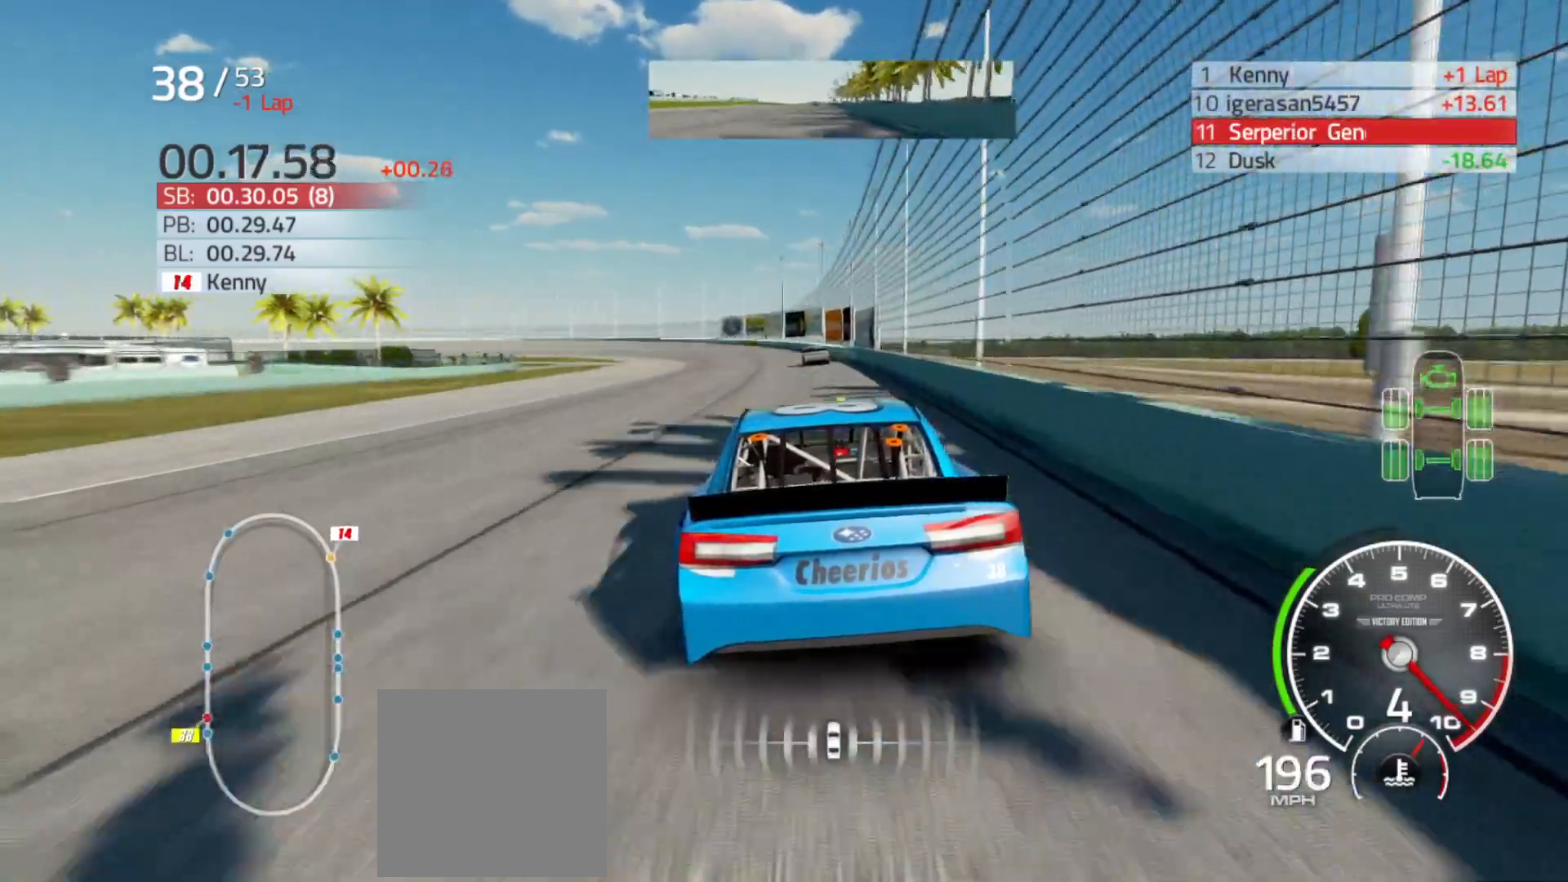
{"buttons": ["R2"], "left_stick": "left", "right_stick": "center", "events": [[150, "left_stick", "left"]]}
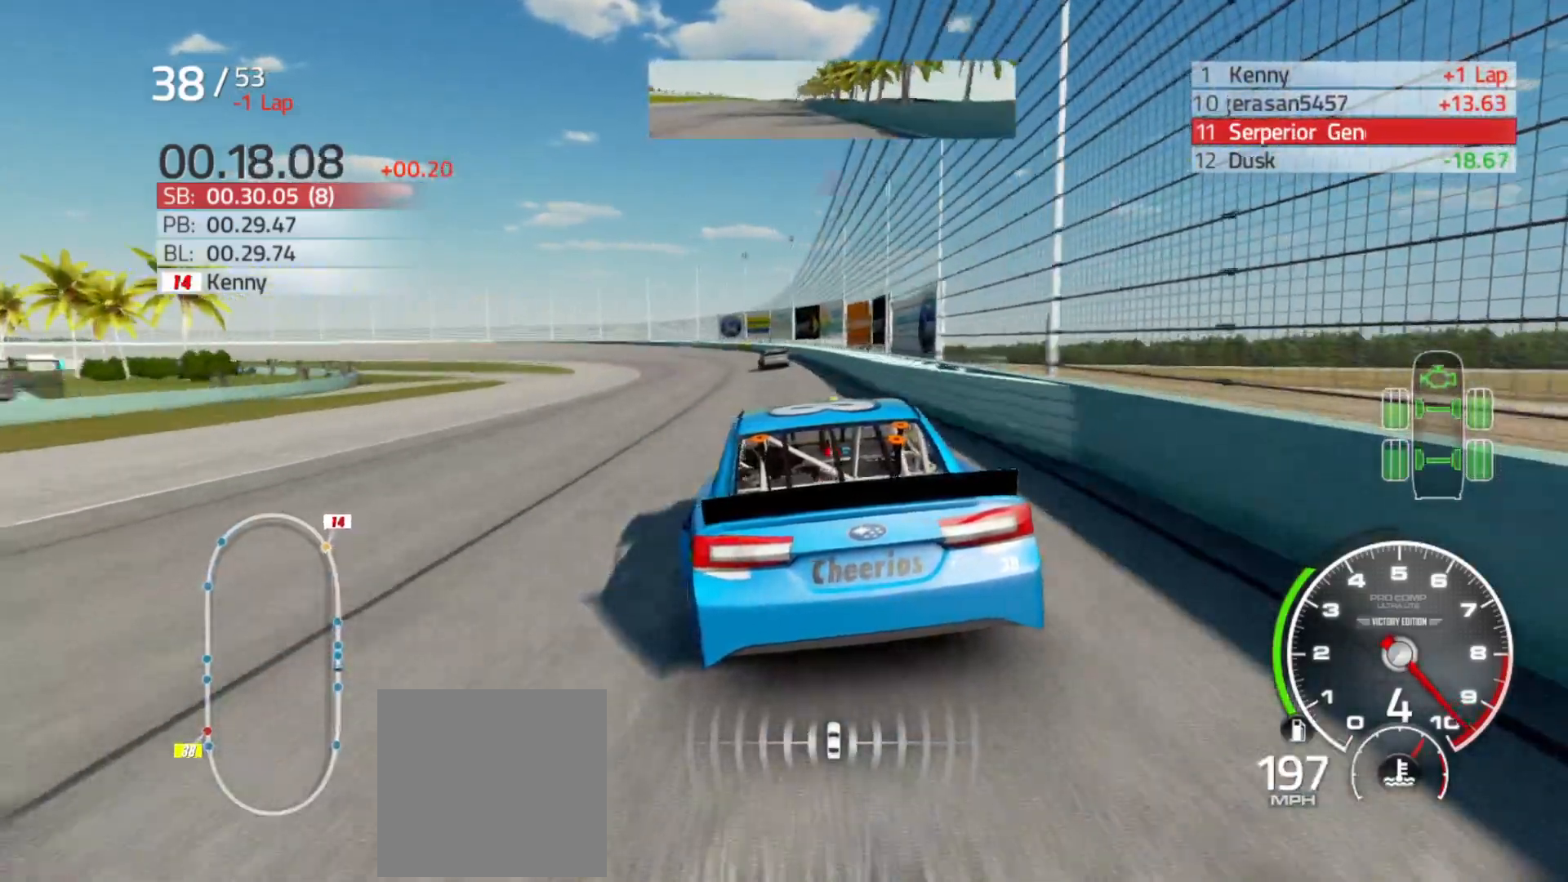
{"buttons": ["R2"], "left_stick": "left", "right_stick": "center", "events": []}
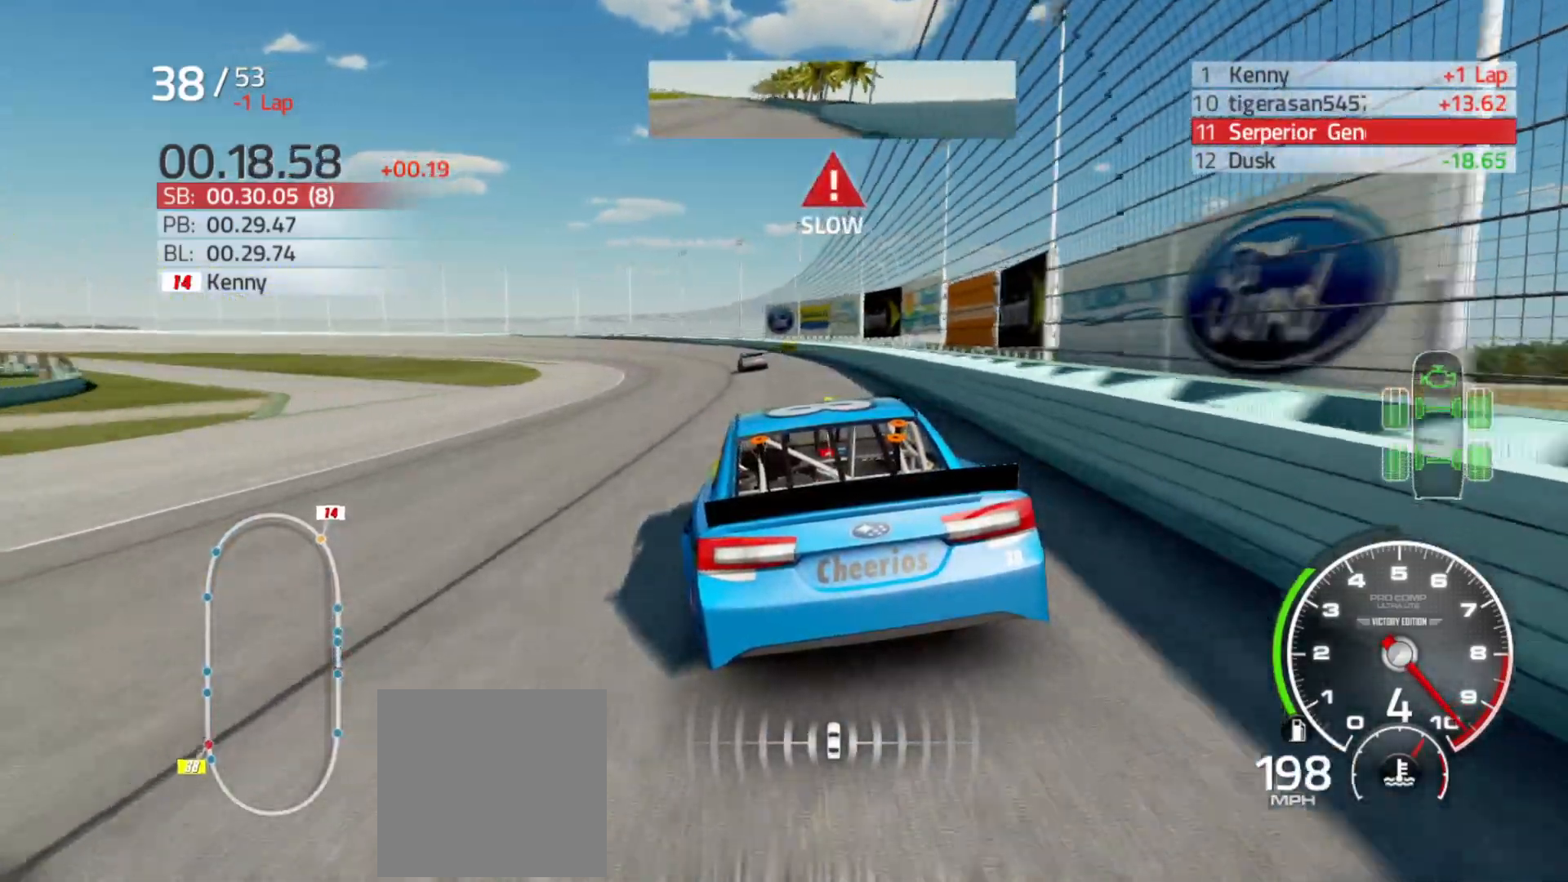
{"buttons": [], "left_stick": "left", "right_stick": "center", "events": [[83, "R2", "up"], [283, "L2", "down"], [467, "L2", "up"]]}
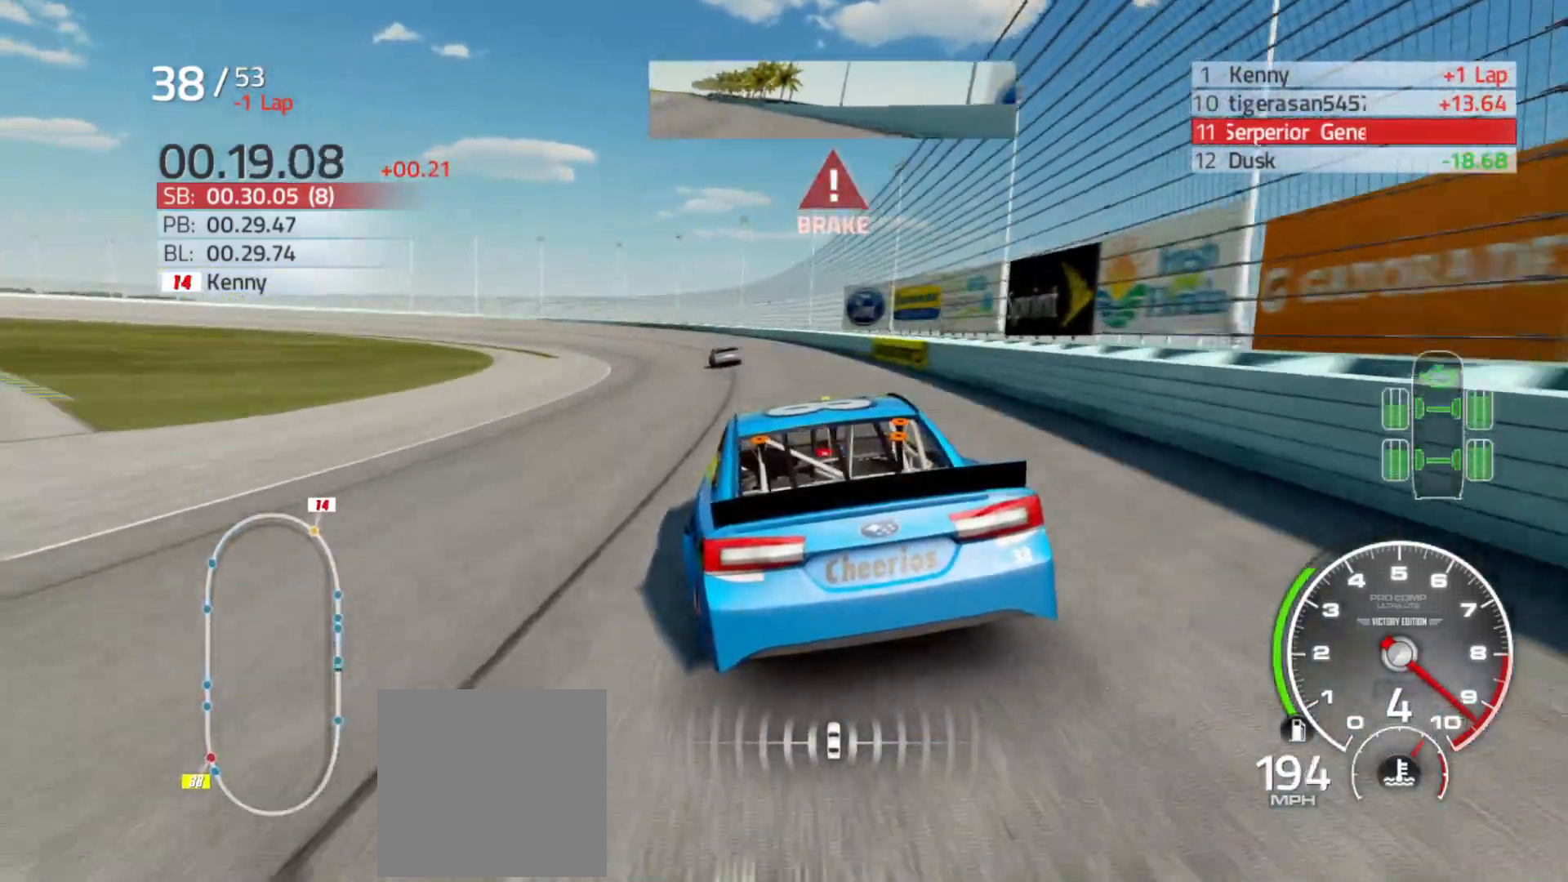
{"buttons": ["L2"], "left_stick": "left", "right_stick": "center", "events": [[100, "L2", "down"]]}
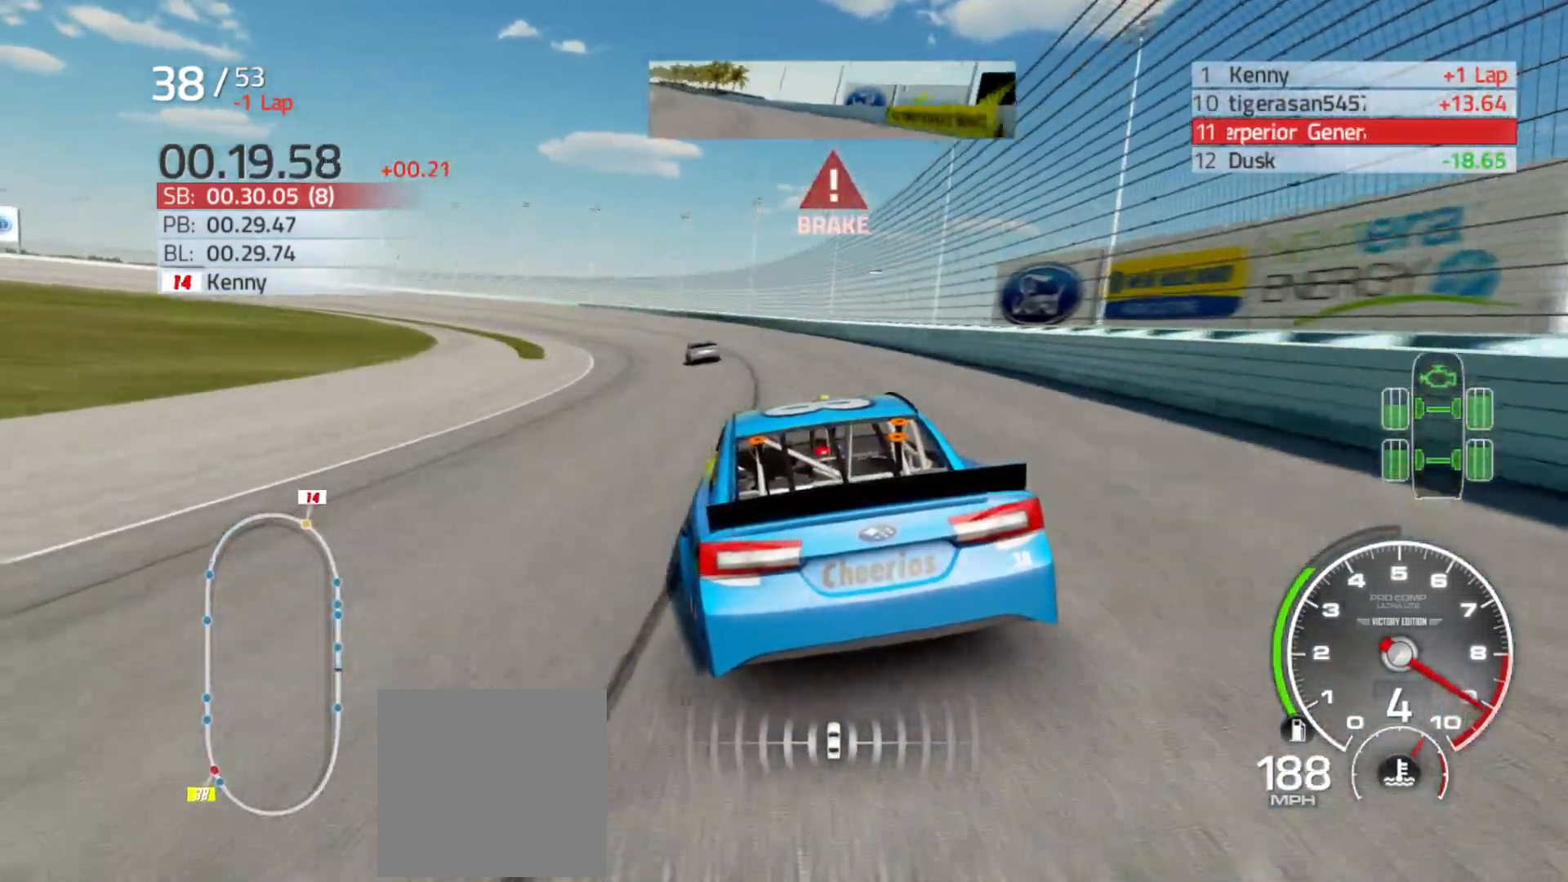
{"buttons": ["L2"], "left_stick": "left", "right_stick": "center", "events": []}
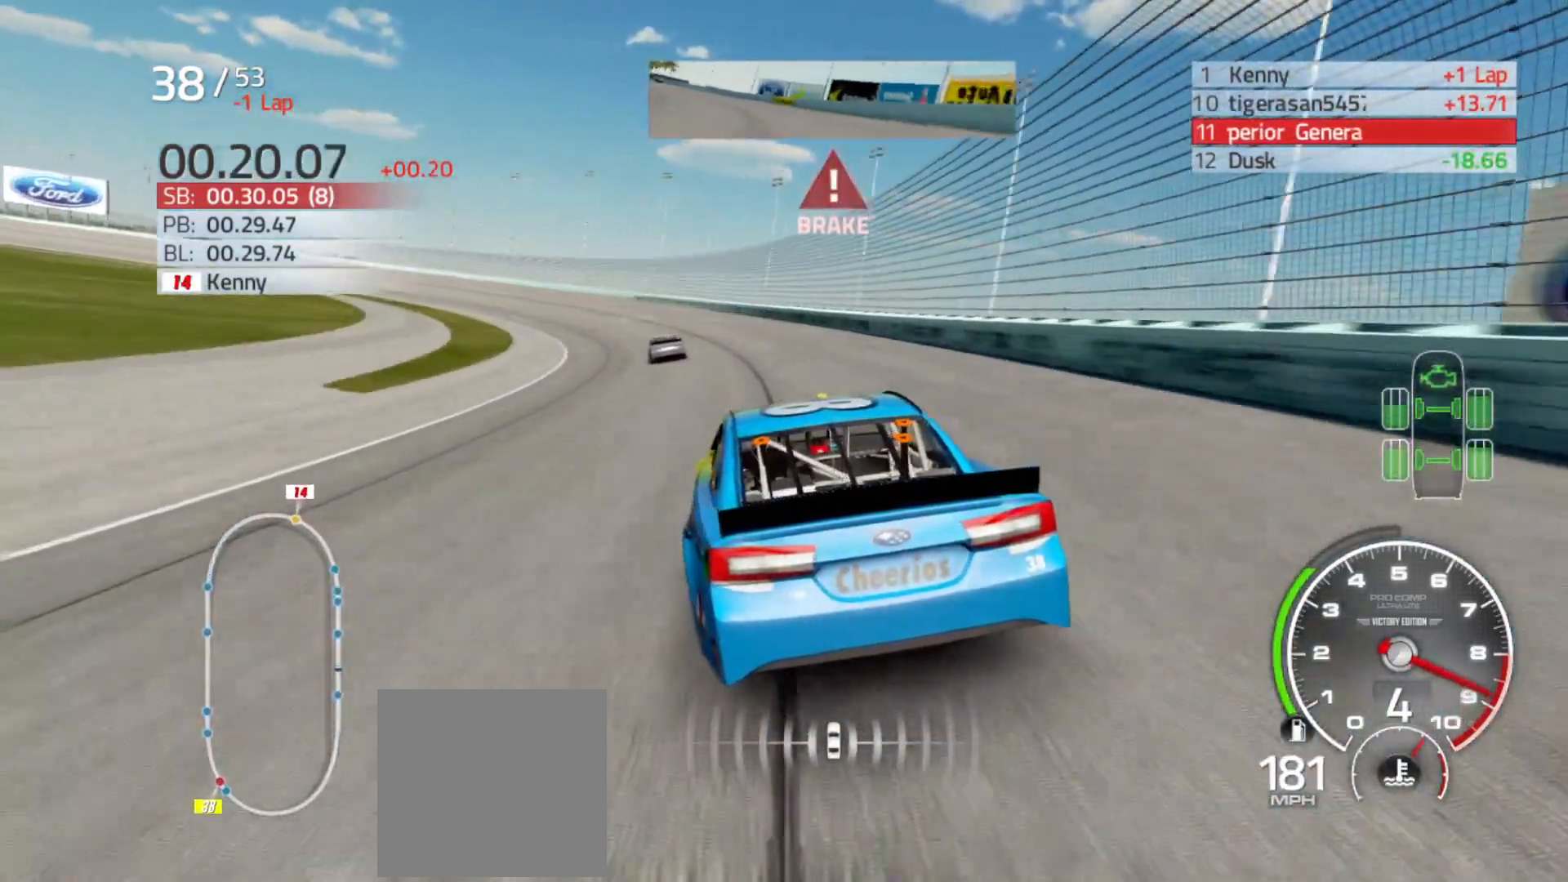
{"buttons": ["L2"], "left_stick": "left", "right_stick": "center", "events": []}
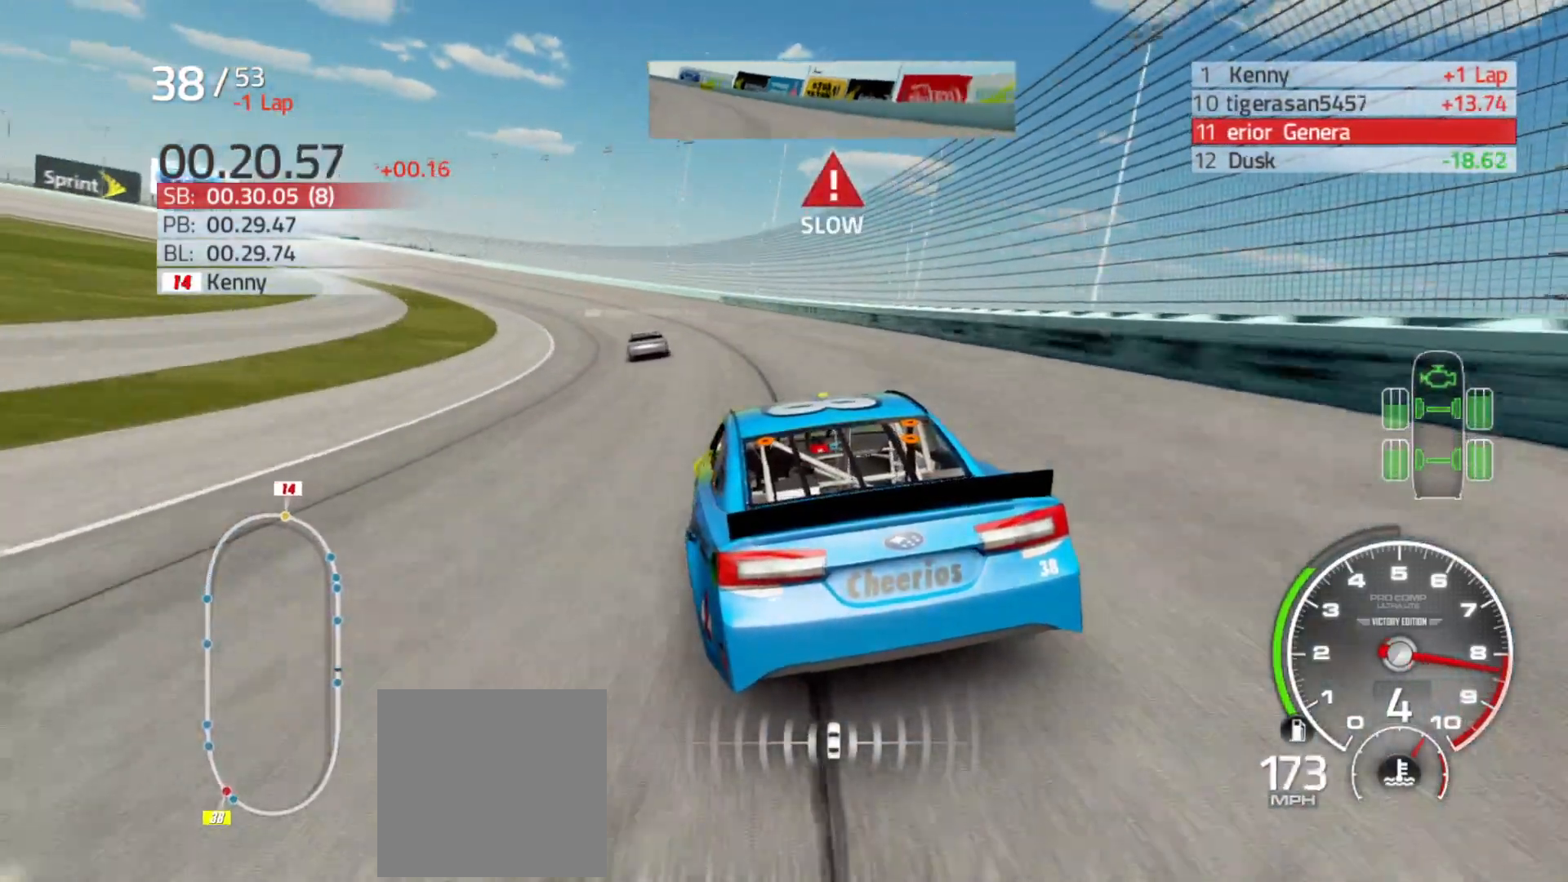
{"buttons": ["R2"], "left_stick": "left", "right_stick": "center", "events": [[117, "L2", "up"], [483, "R2", "down"]]}
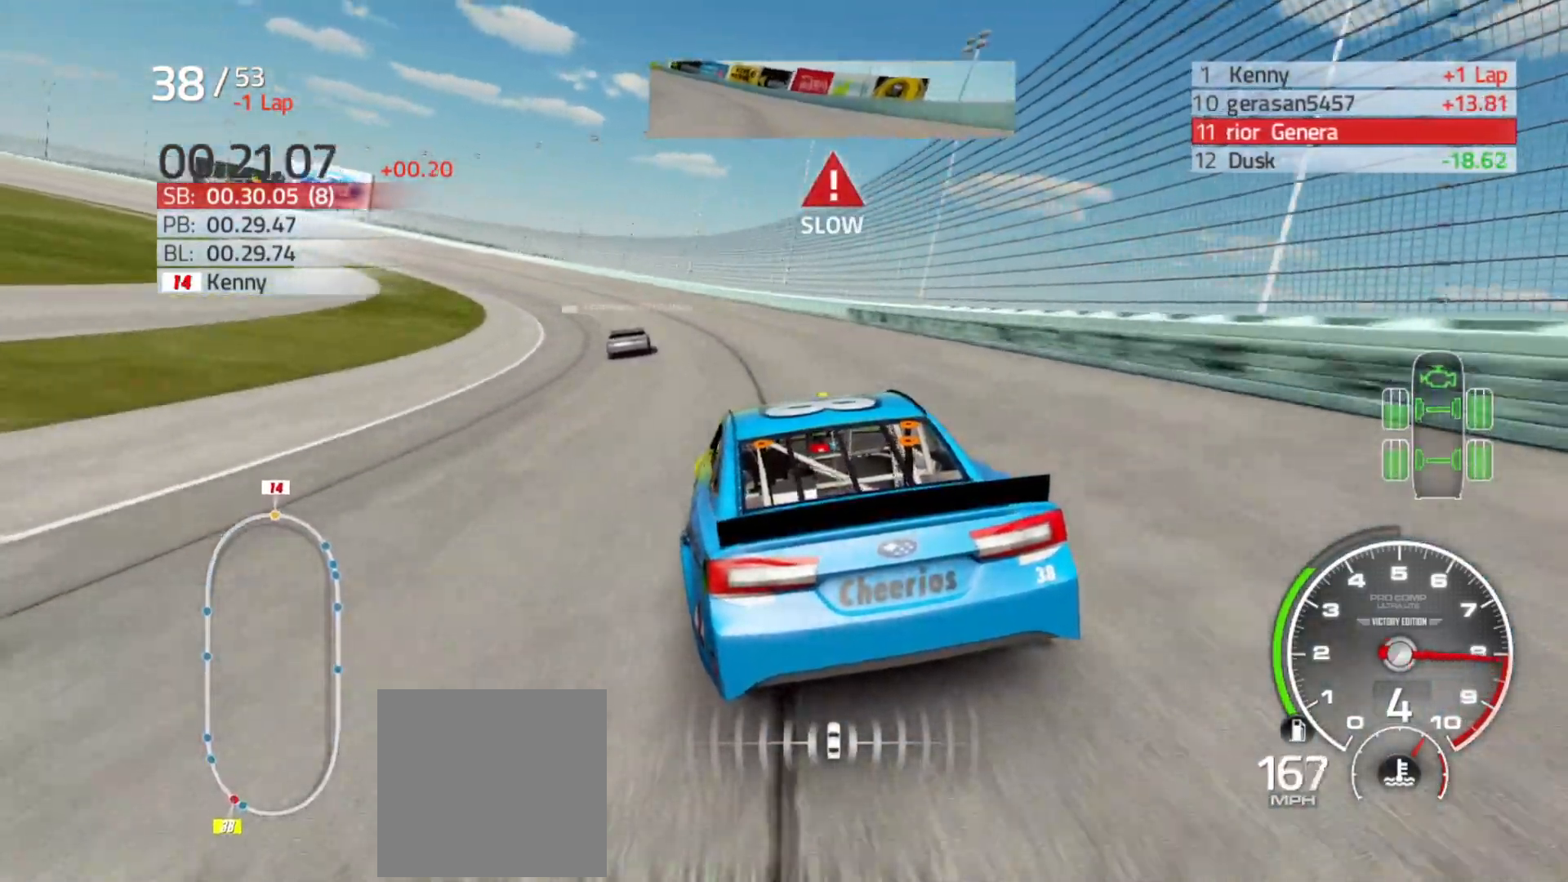
{"buttons": ["R2"], "left_stick": "left", "right_stick": "center", "events": []}
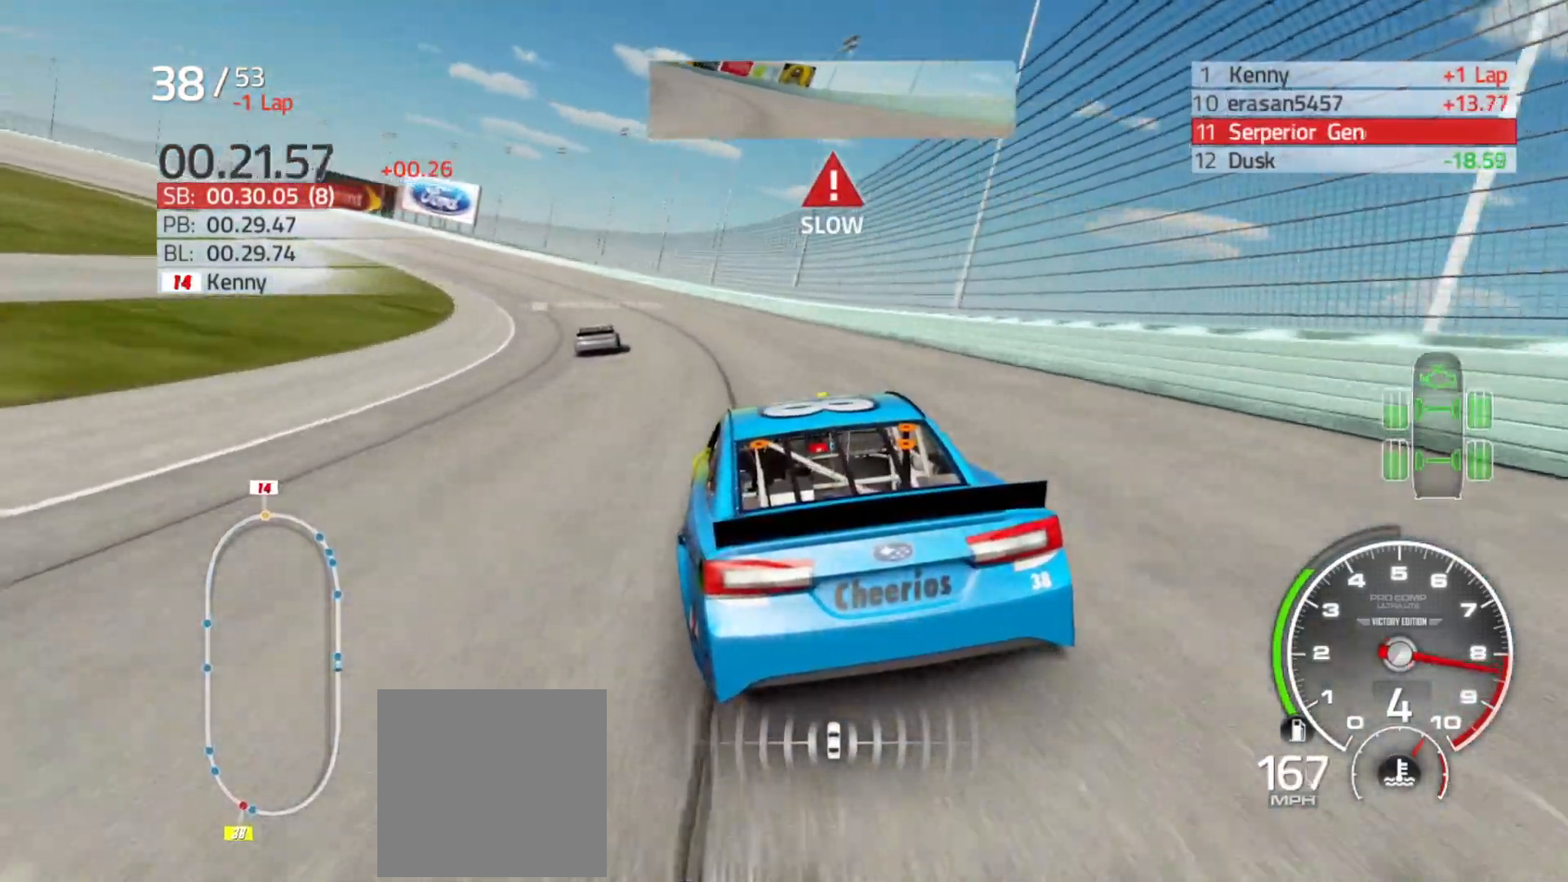
{"buttons": ["R2"], "left_stick": "left", "right_stick": "center", "events": []}
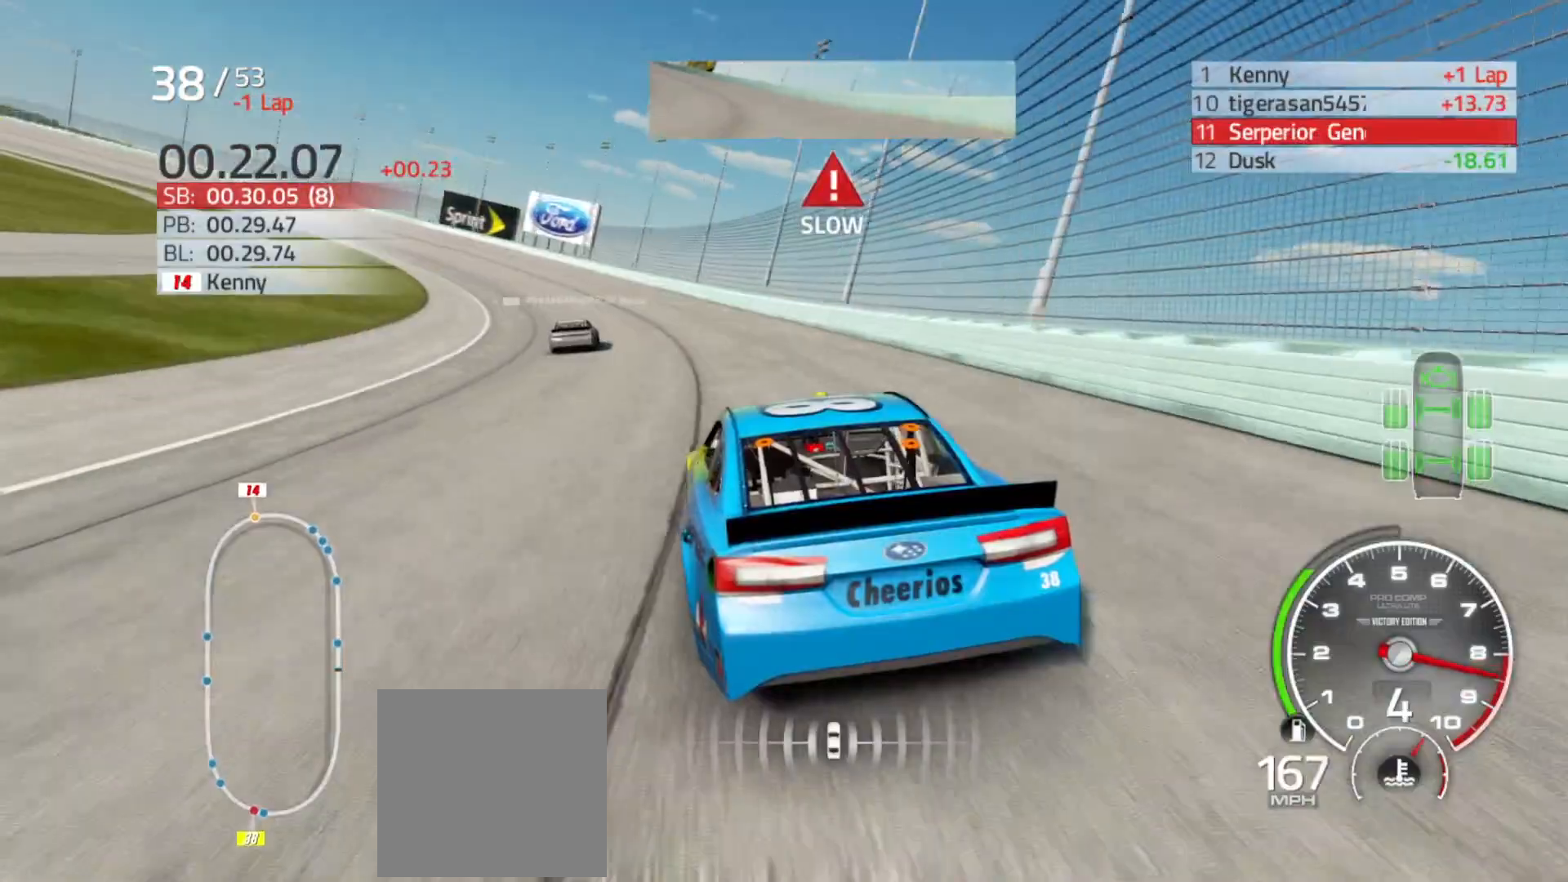
{"buttons": ["R2"], "left_stick": "left", "right_stick": "center", "events": [[400, "R2", "up"], [467, "R2", "down"]]}
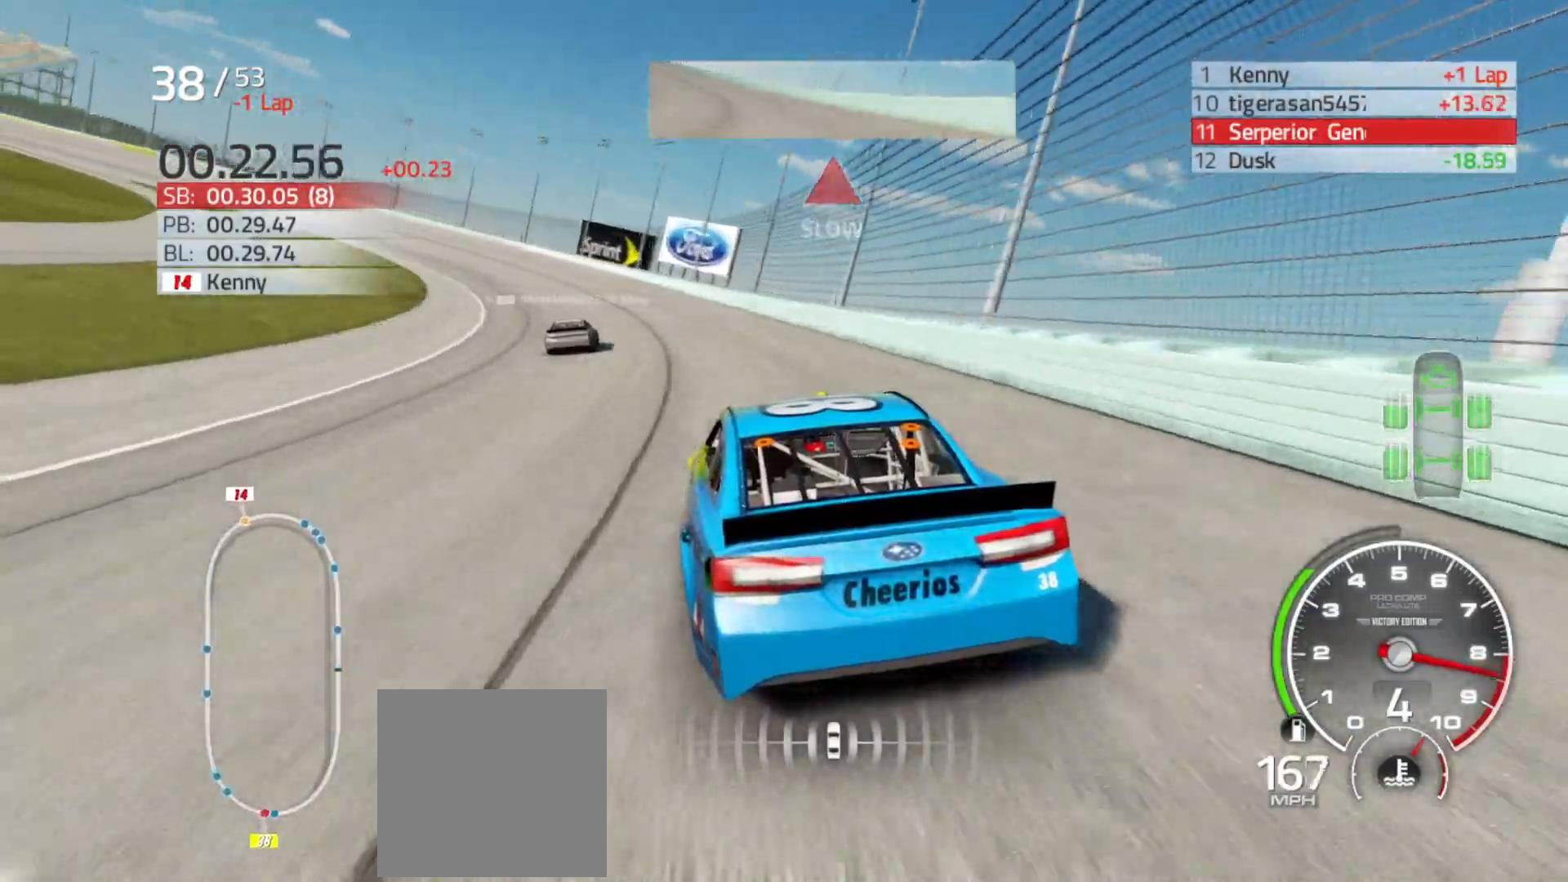
{"buttons": ["R2"], "left_stick": "left", "right_stick": "center", "events": []}
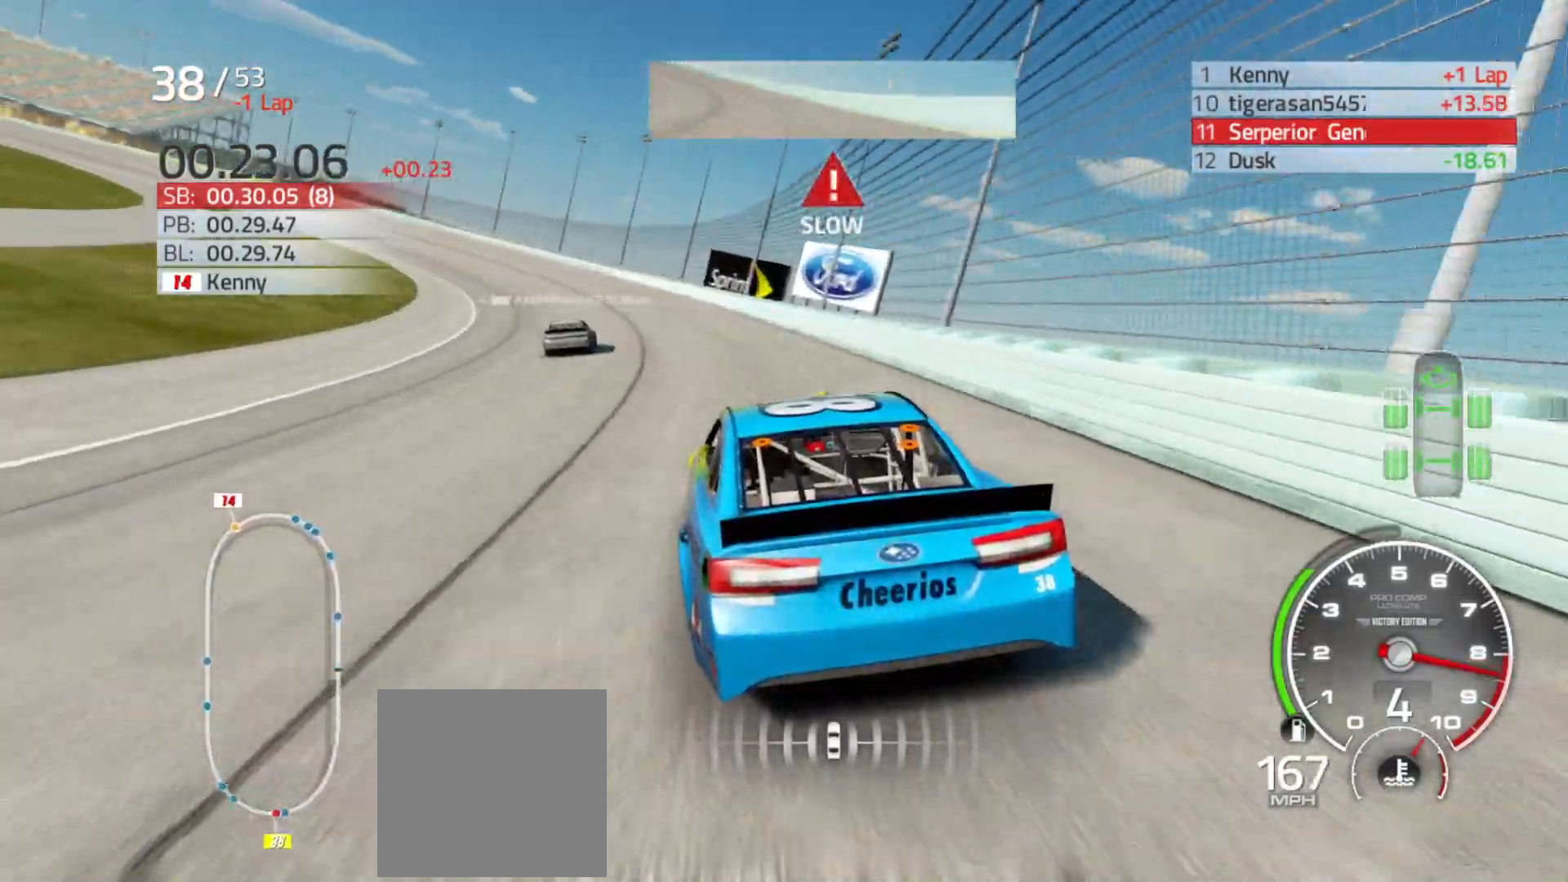
{"buttons": ["R2"], "left_stick": "left", "right_stick": "center", "events": []}
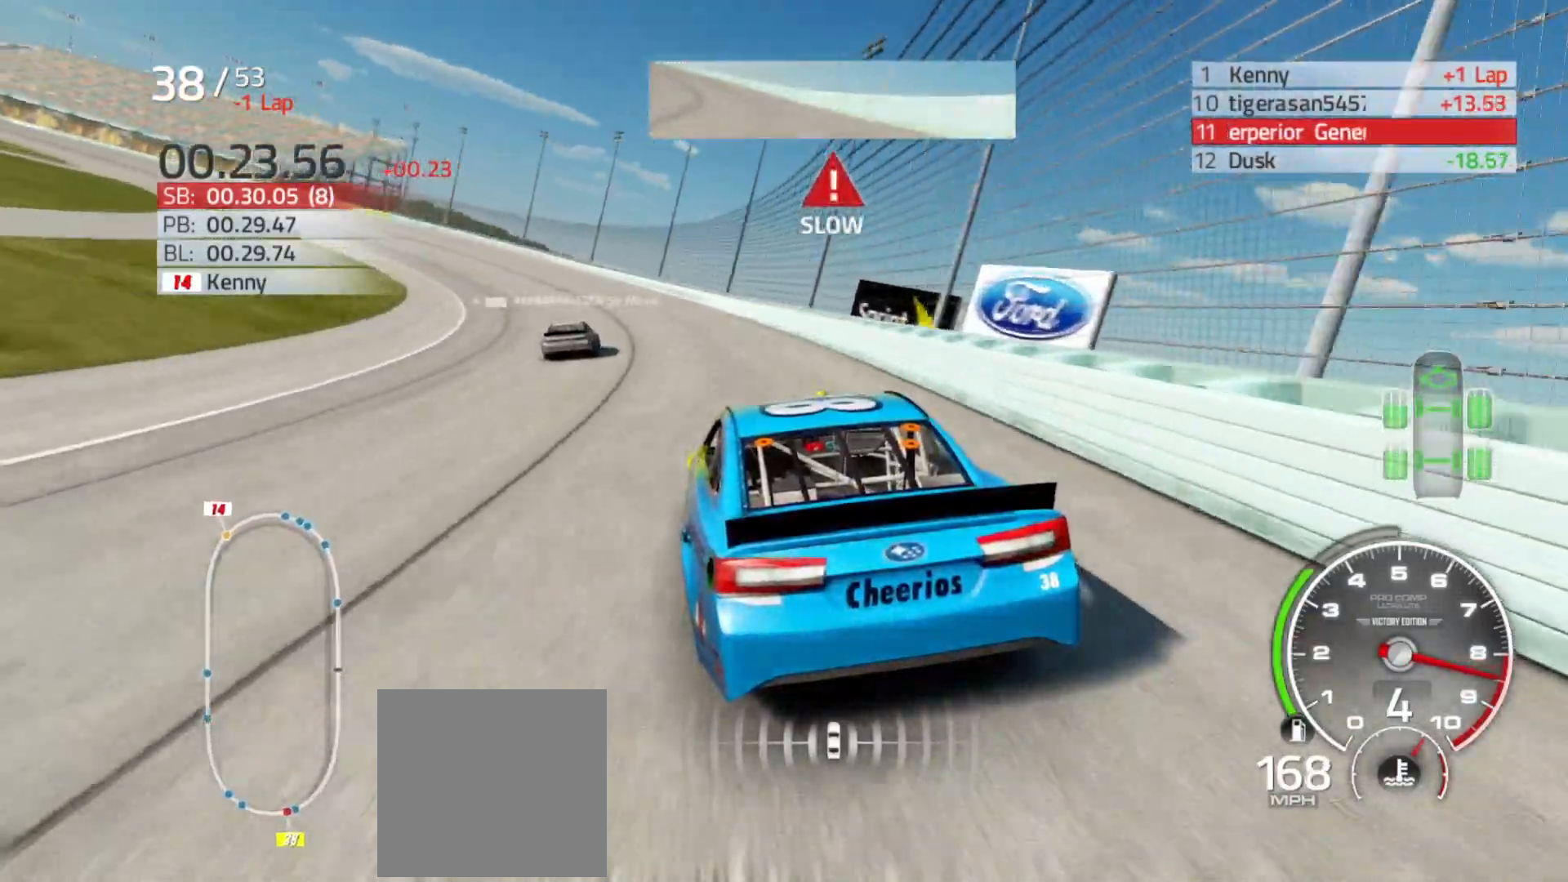
{"buttons": ["R2"], "left_stick": "left", "right_stick": "center", "events": []}
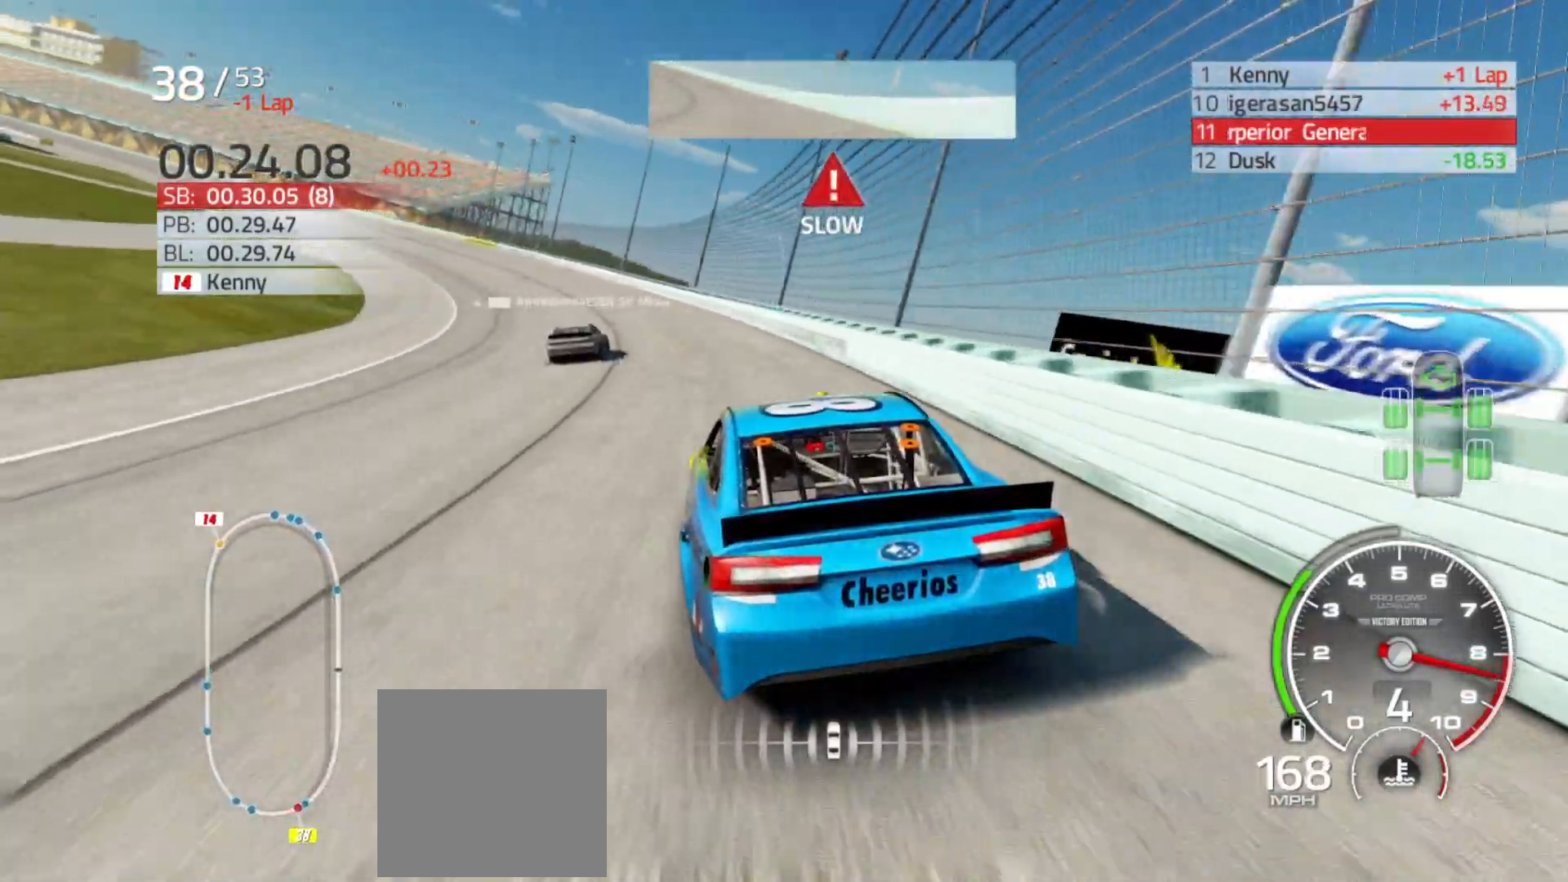
{"buttons": ["R2"], "left_stick": "left", "right_stick": "center", "events": [[100, "R2", "up"], [400, "R2", "down"]]}
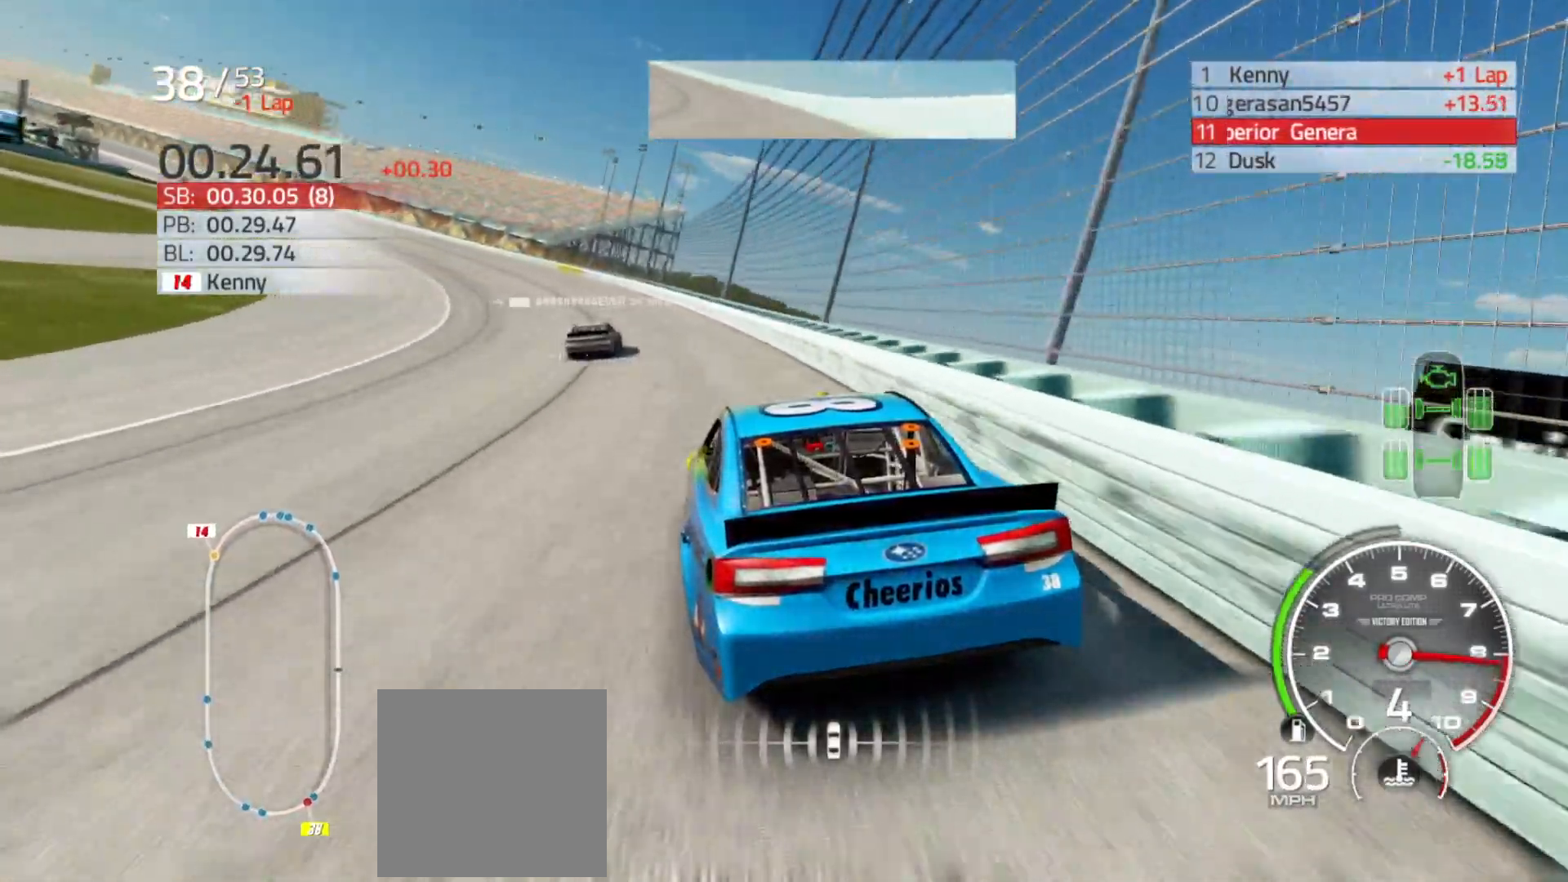
{"buttons": ["R2"], "left_stick": "left", "right_stick": "center", "events": []}
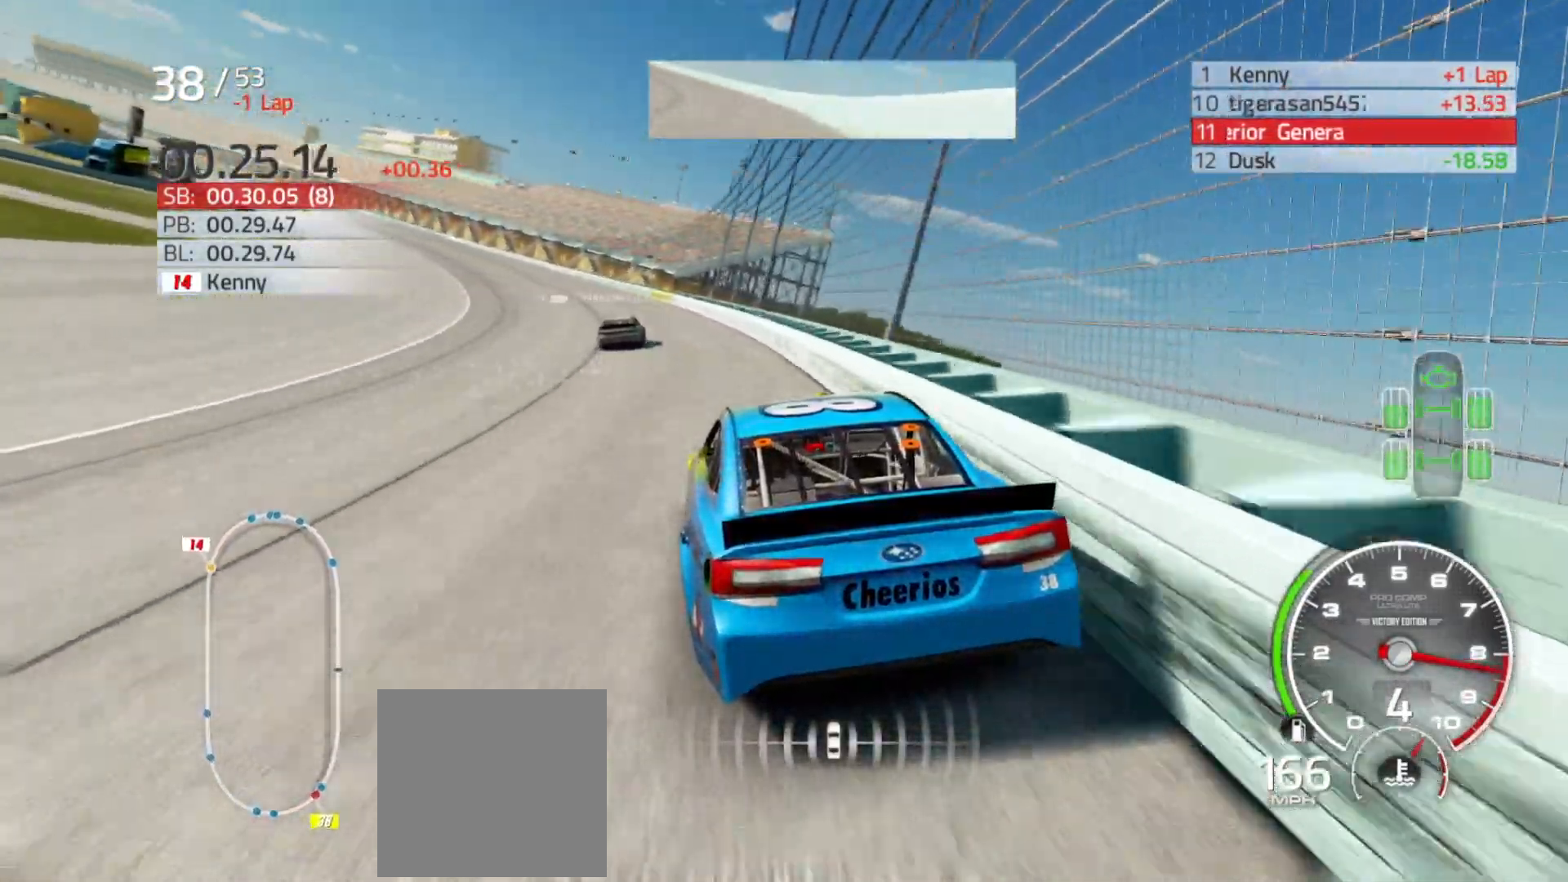
{"buttons": ["R2"], "left_stick": "left", "right_stick": "center", "events": []}
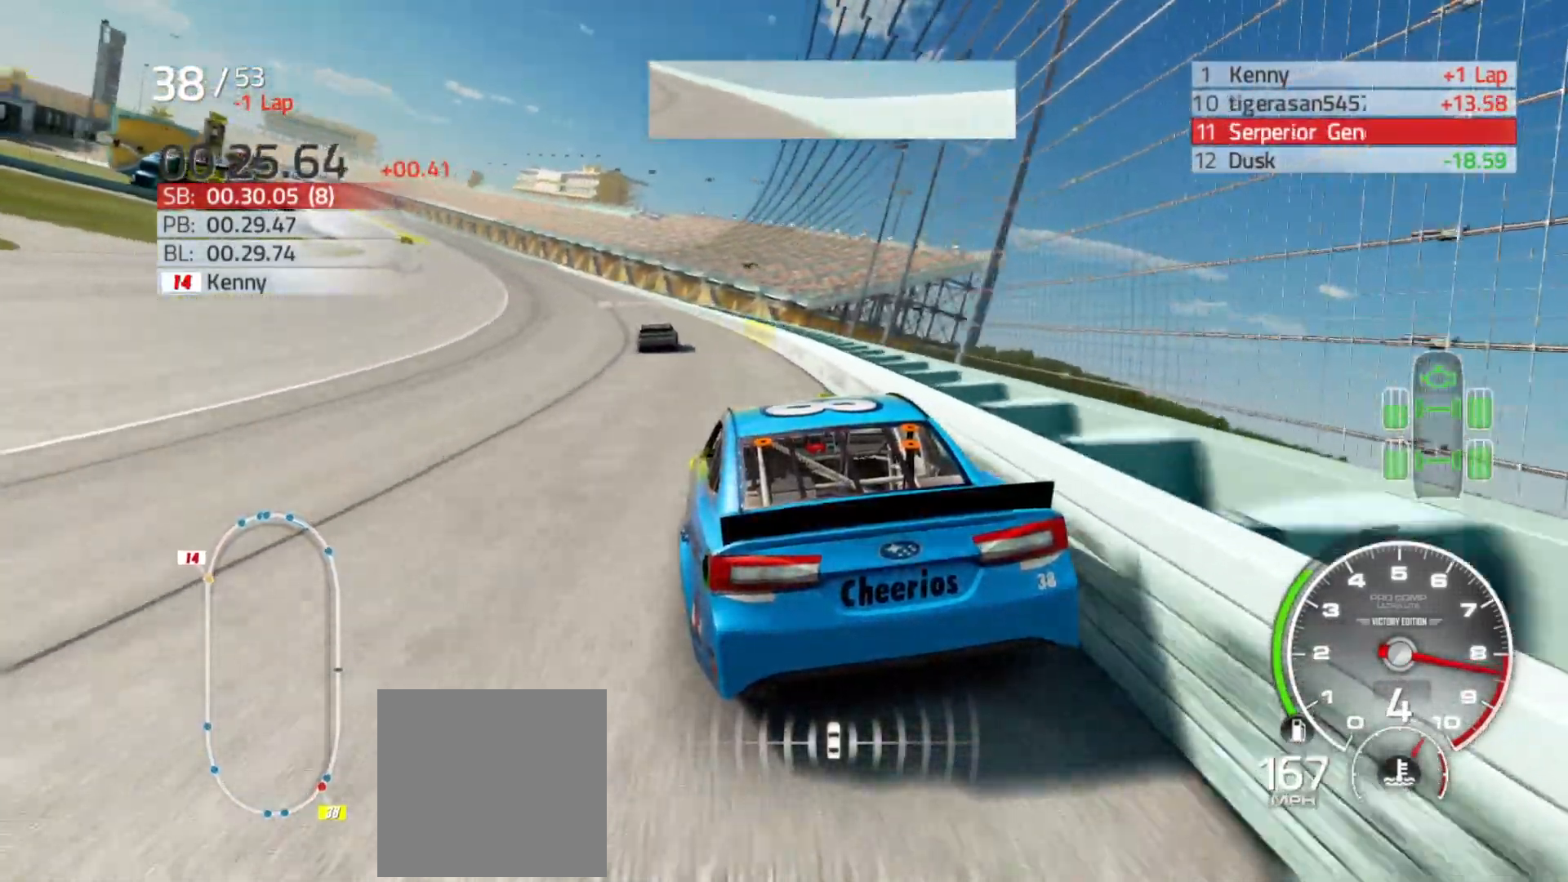
{"buttons": ["R2"], "left_stick": "left", "right_stick": "center", "events": []}
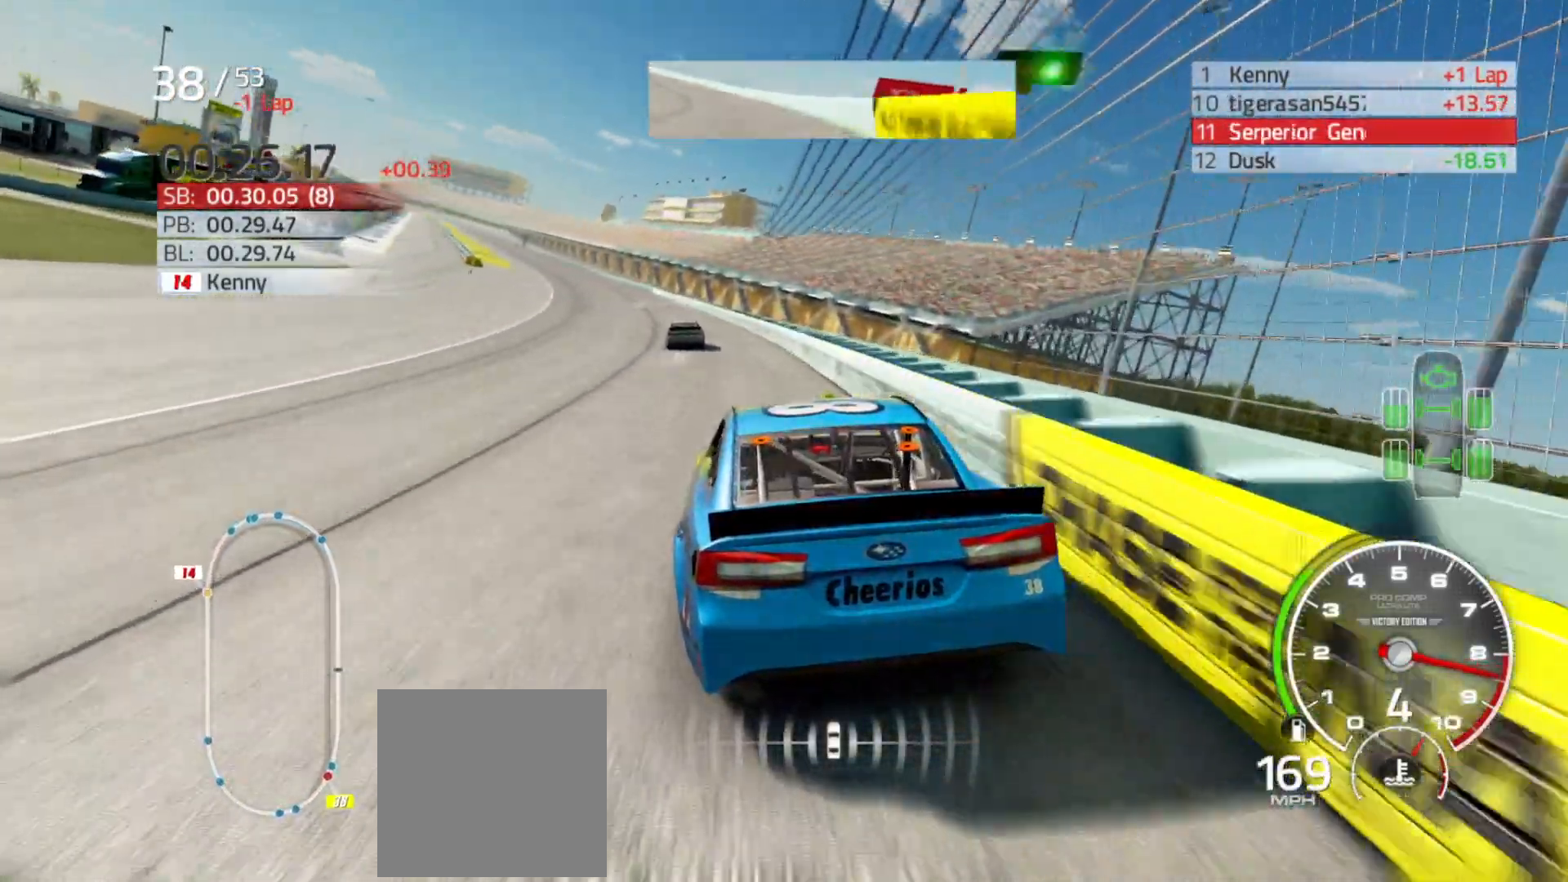
{"buttons": ["R2"], "left_stick": "left", "right_stick": "center", "events": [[250, "left_stick", "center"], [367, "left_stick", "left"]]}